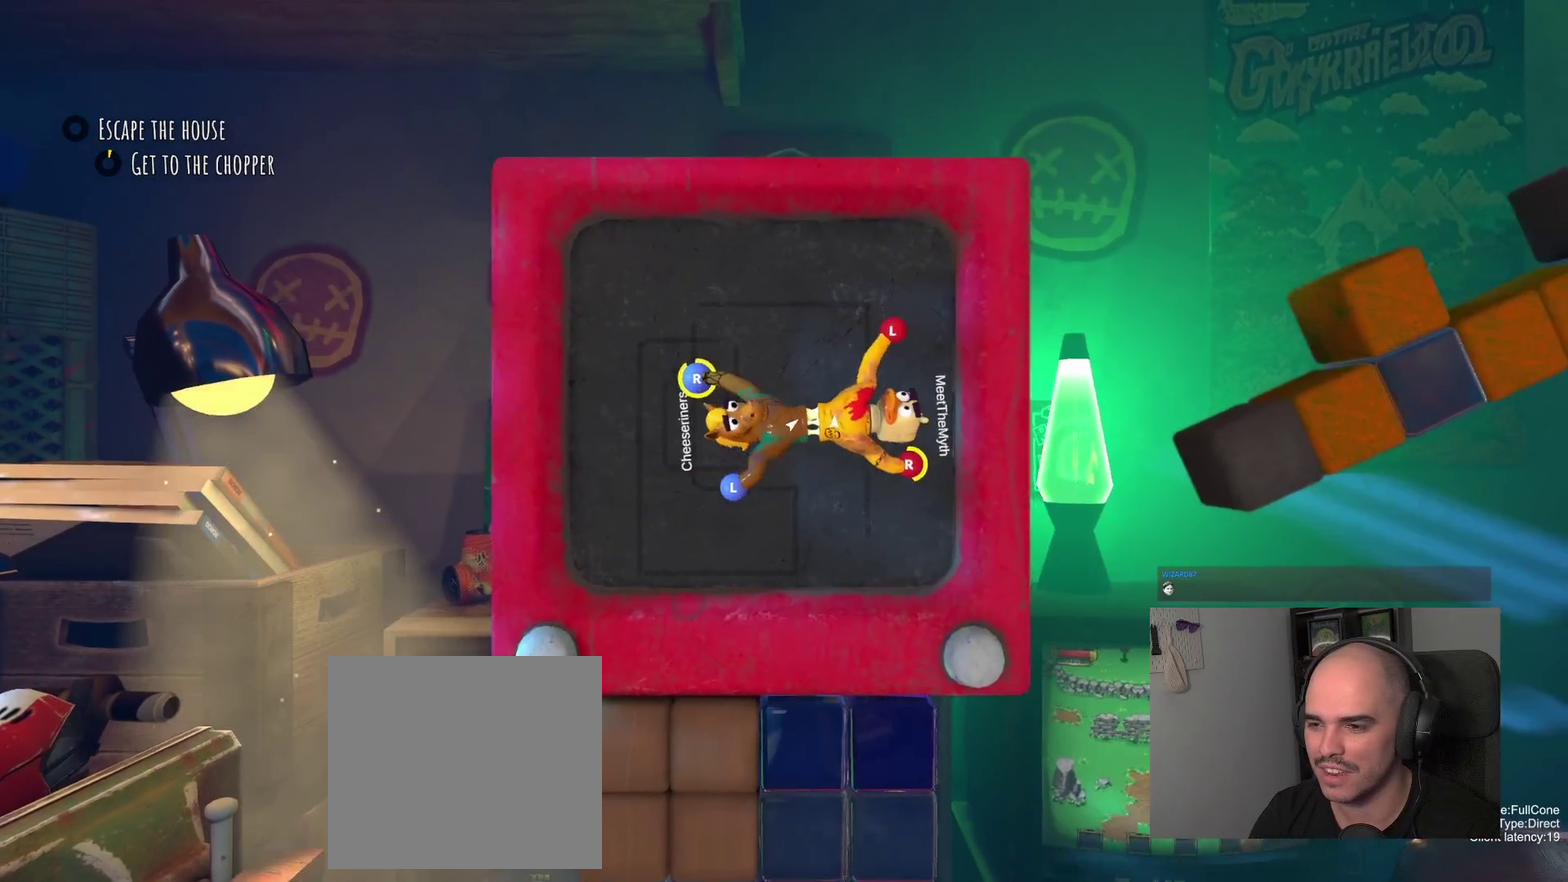
Gameplay with a controller (PlayStation layout); each line is a JSON object with the inputs held at the frame after it. "events" lists button and stick changes between this image and that frame as [ms after this image, input, new state], when the widget could be followed in between. Not read: R1.
{"buttons": ["R2"], "left_stick": "up-right", "right_stick": "center", "events": []}
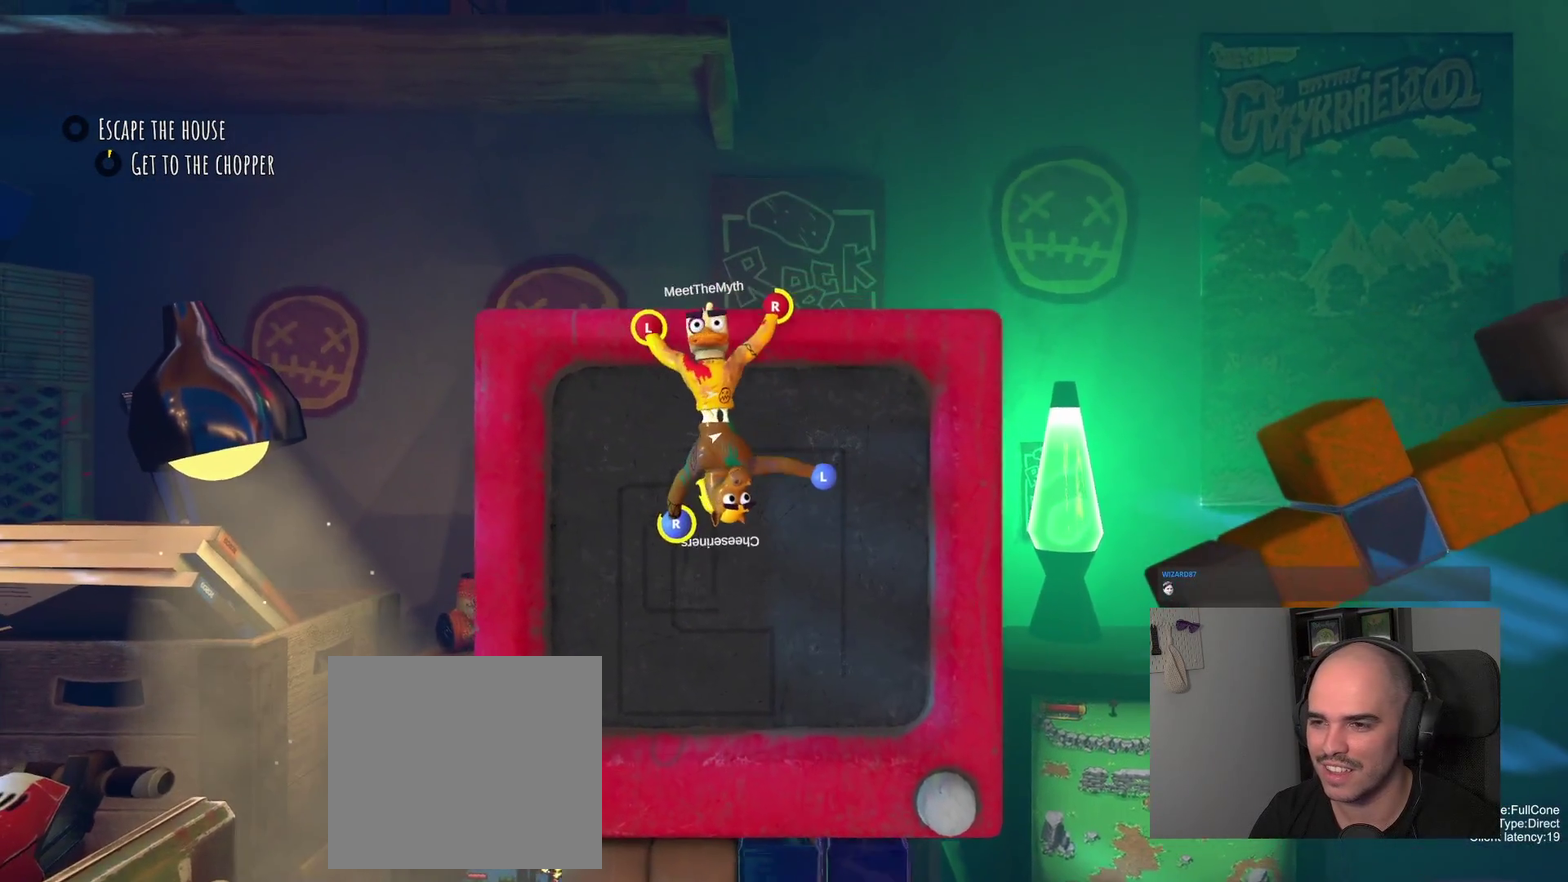
{"buttons": [], "left_stick": "up-left", "right_stick": "center", "events": [[167, "left_stick", "up"], [267, "left_stick", "down-right"], [467, "left_stick", "up-left"], [483, "R2", "up"]]}
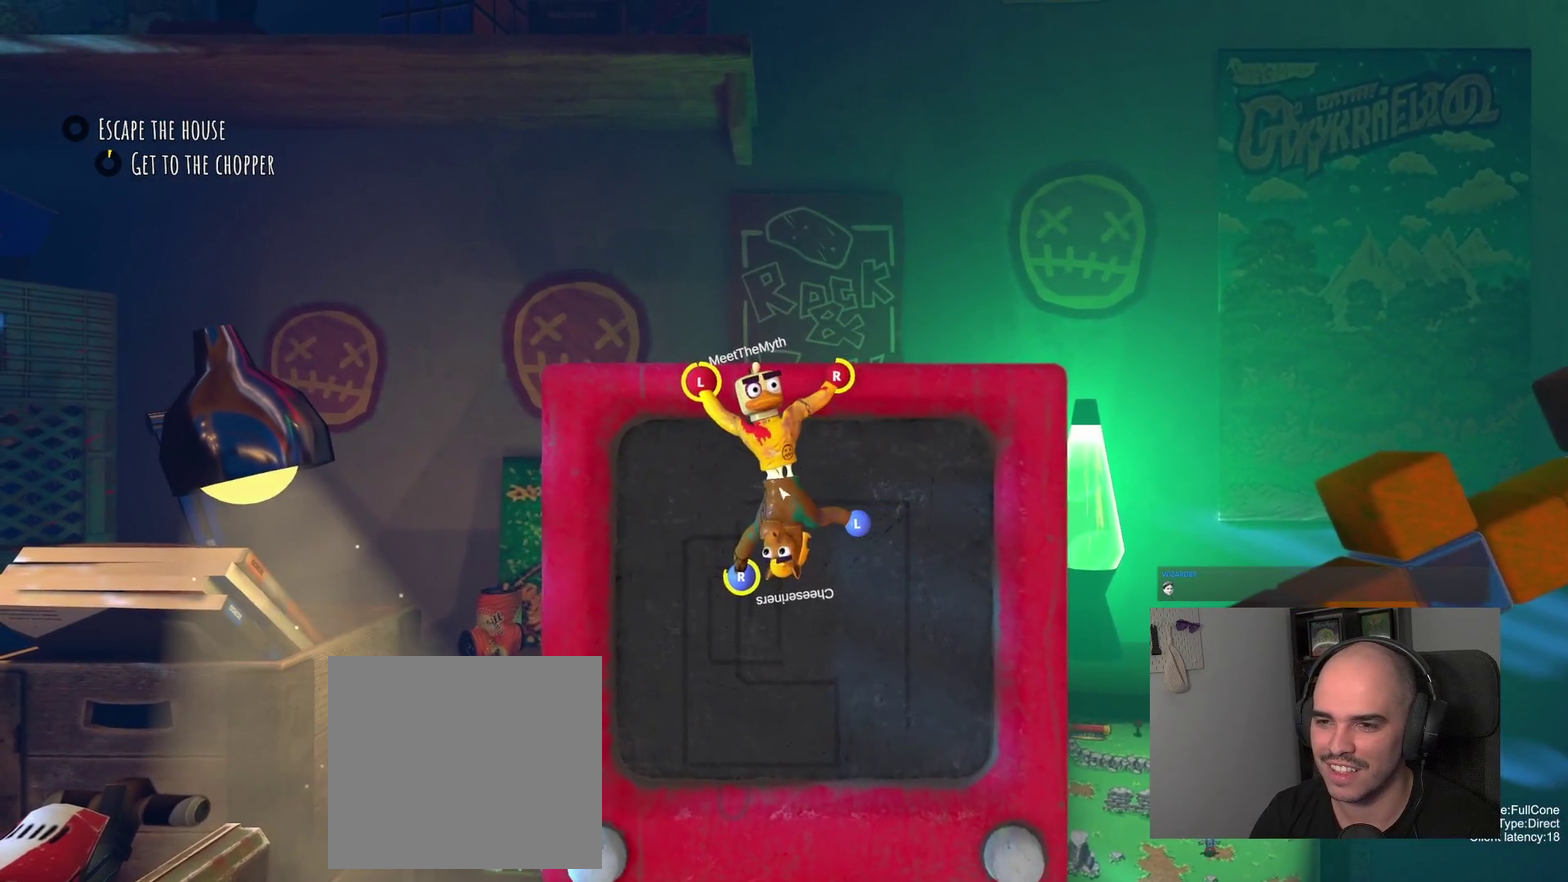
{"buttons": [], "left_stick": "right", "right_stick": "center", "events": [[17, "left_stick", "center"], [83, "left_stick", "right"], [250, "left_stick", "down-right"], [350, "left_stick", "down-left"], [483, "left_stick", "right"]]}
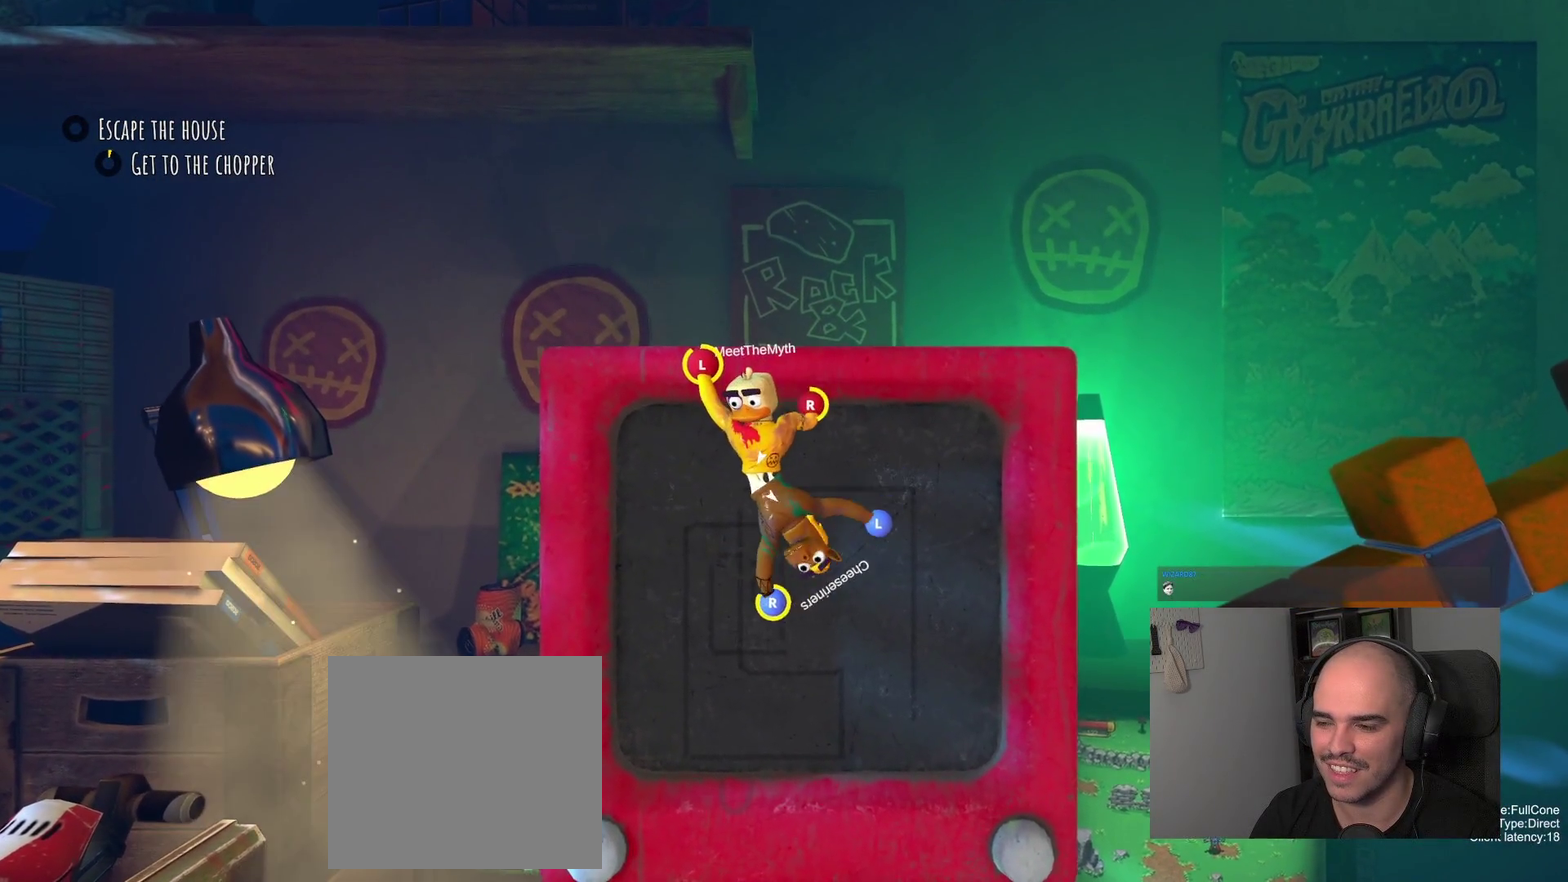
{"buttons": [], "left_stick": "left", "right_stick": "center", "events": [[200, "left_stick", "center"], [250, "left_stick", "left"]]}
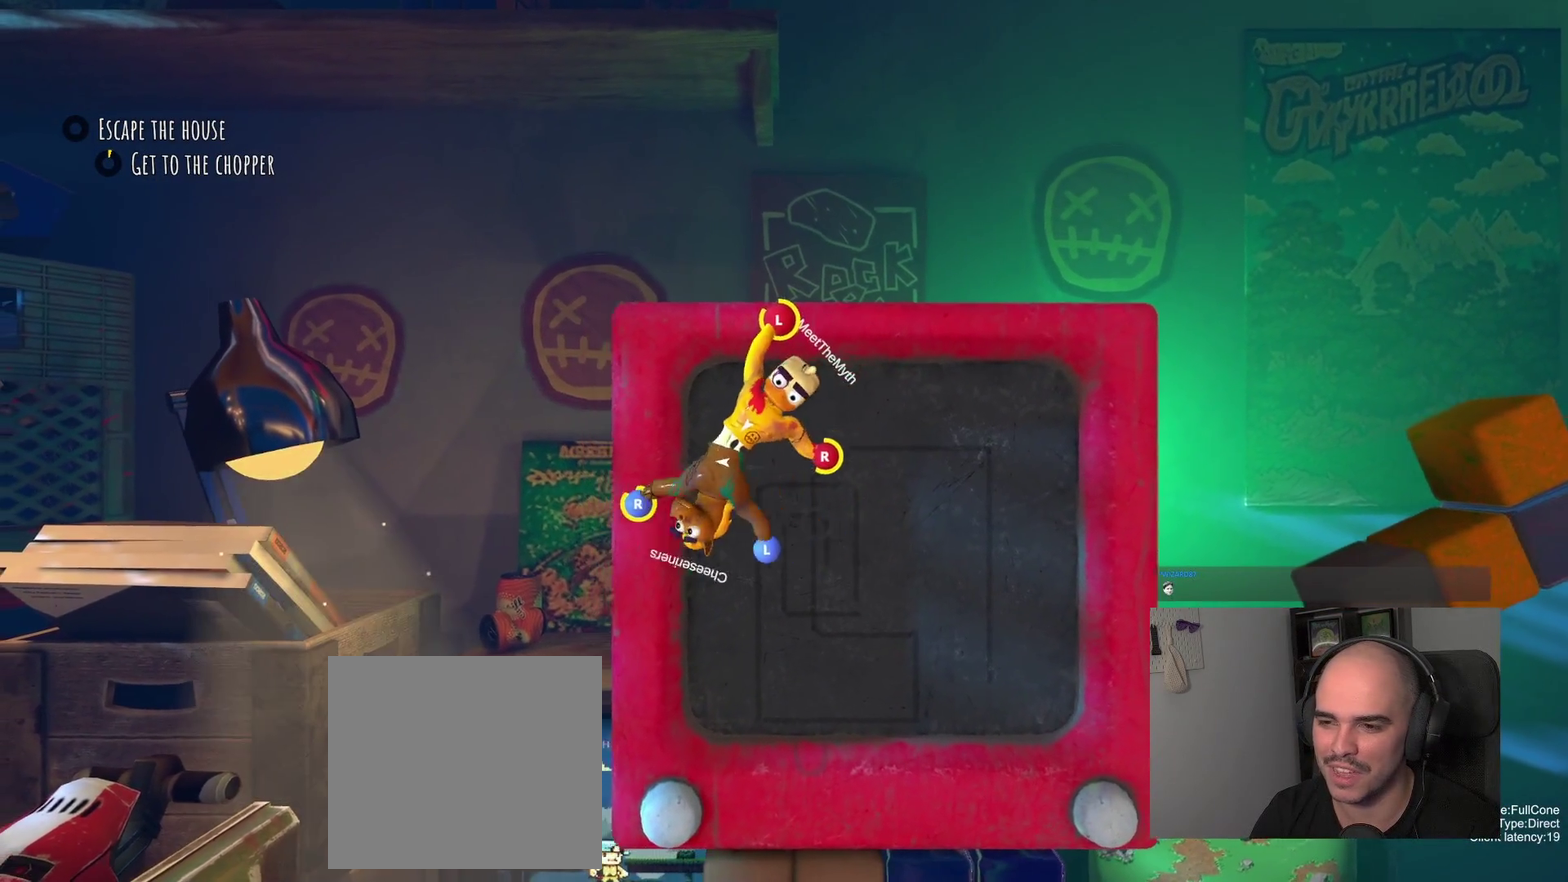
{"buttons": [], "left_stick": "left", "right_stick": "center", "events": []}
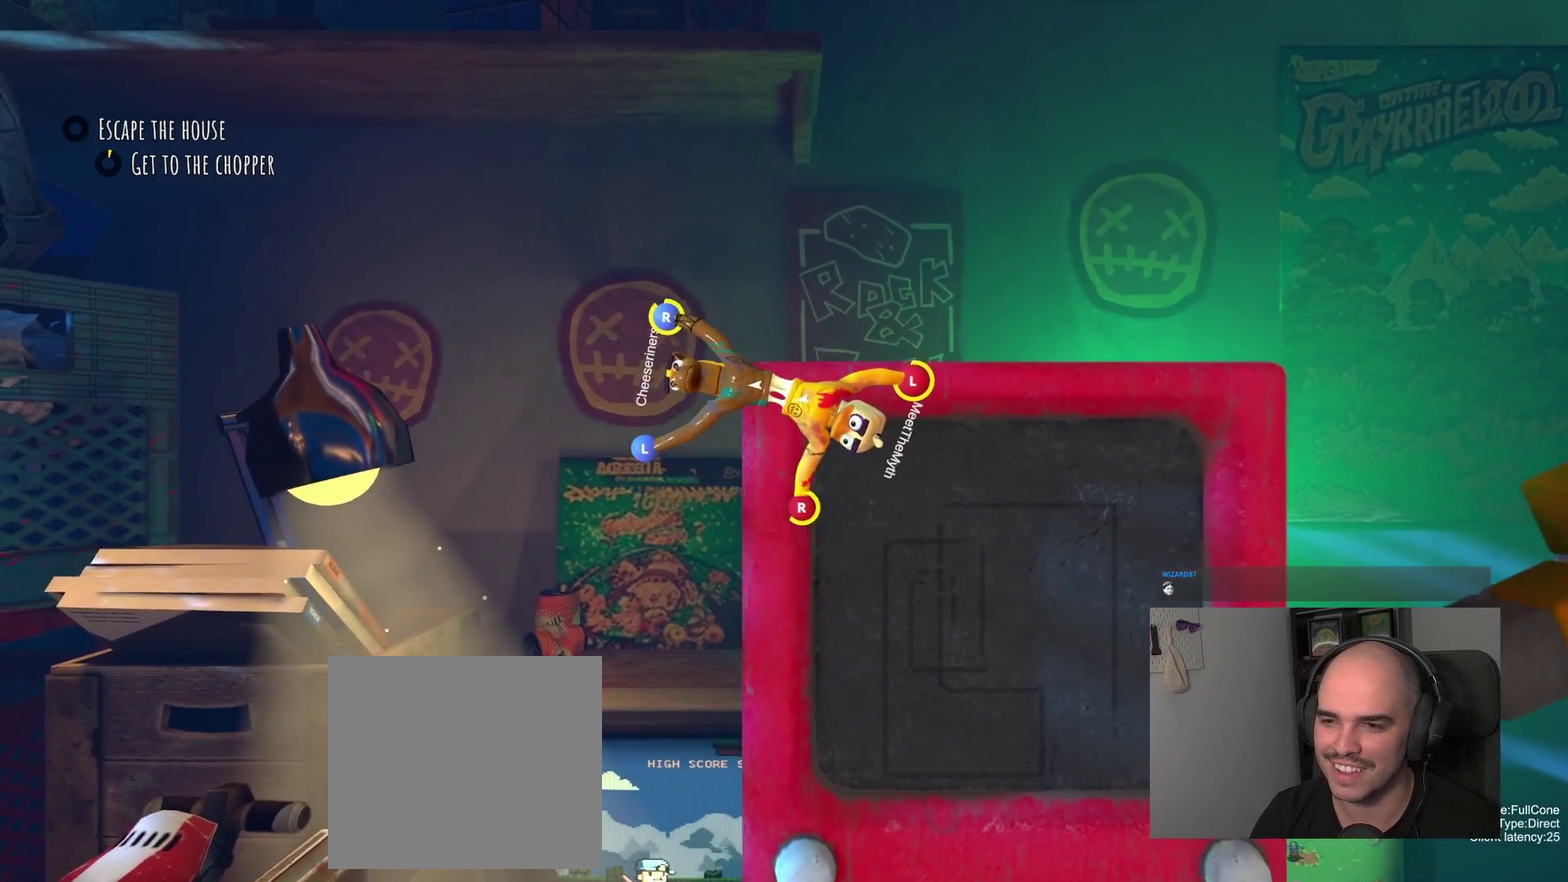
{"buttons": [], "left_stick": "down", "right_stick": "center", "events": [[483, "left_stick", "down"]]}
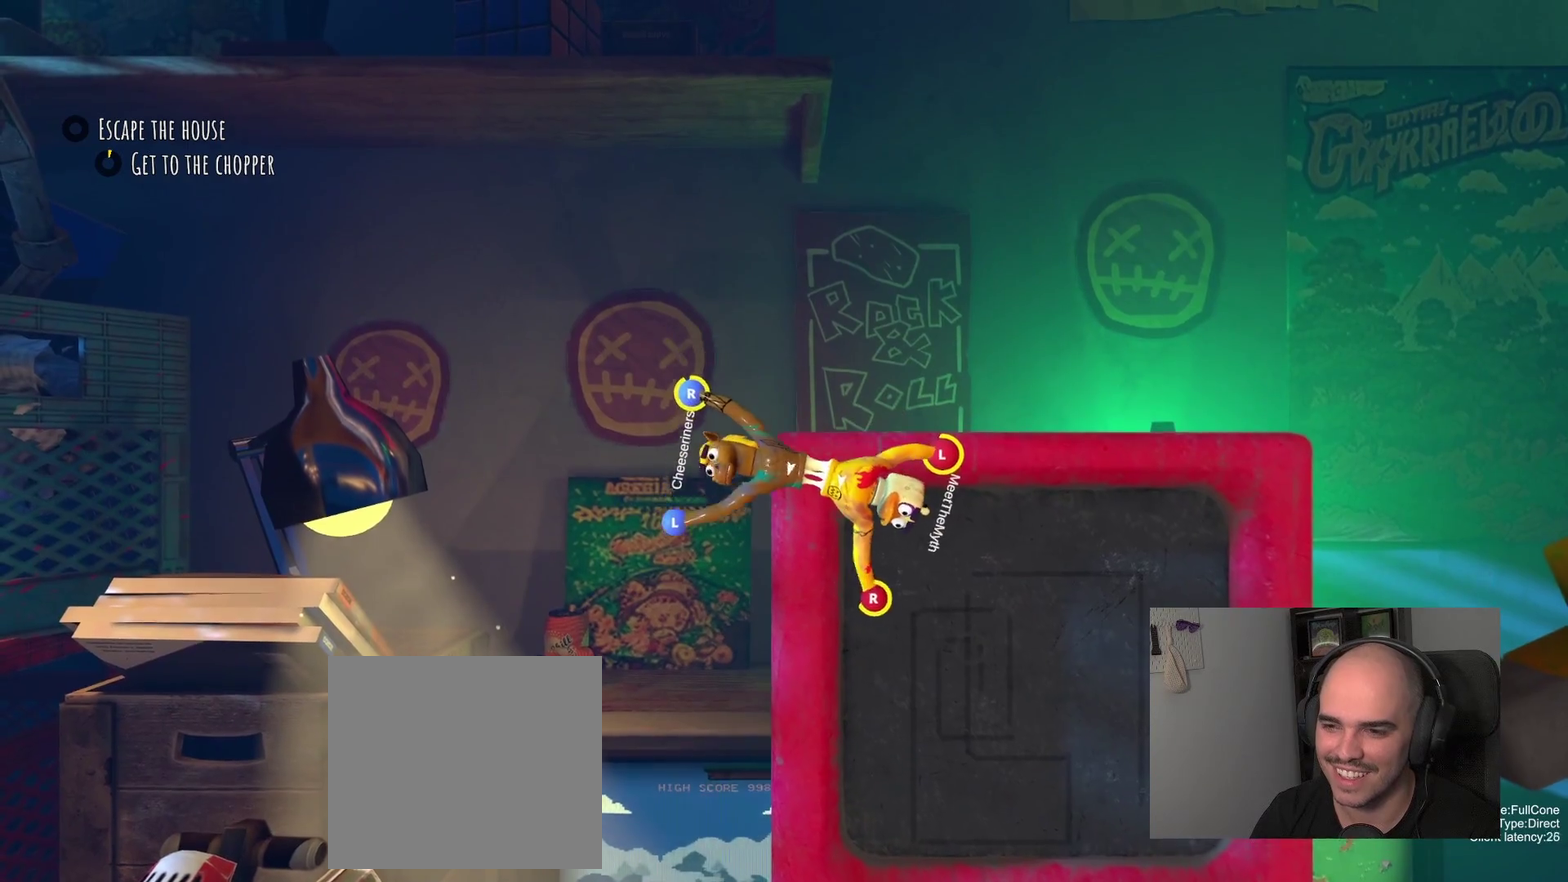
{"buttons": [], "left_stick": "right", "right_stick": "center", "events": [[83, "left_stick", "right"]]}
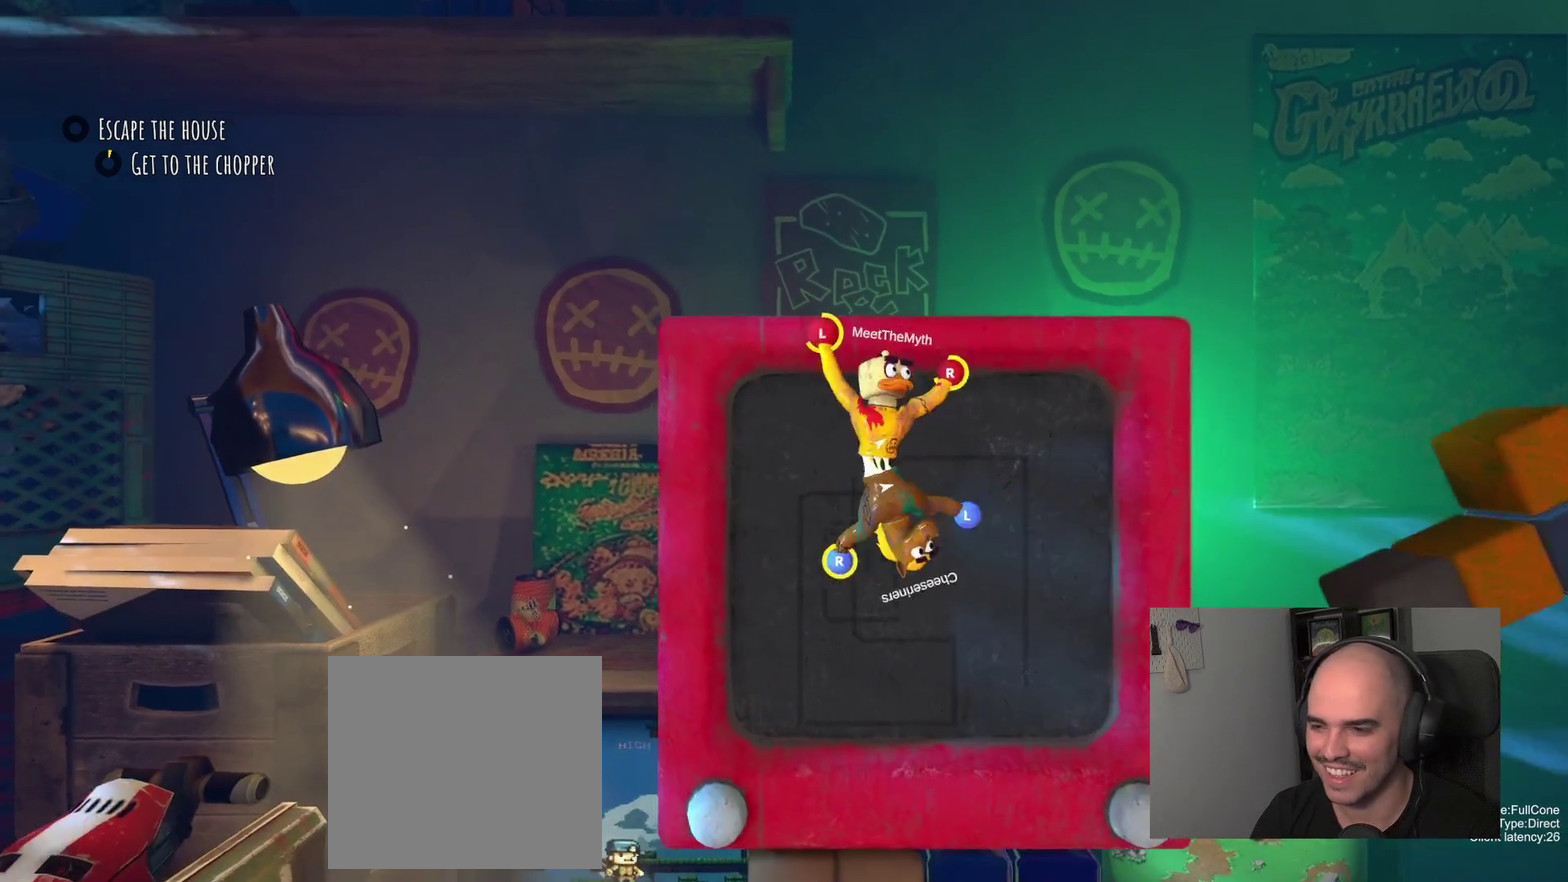
{"buttons": [], "left_stick": "up-right", "right_stick": "center", "events": [[167, "left_stick", "up-right"]]}
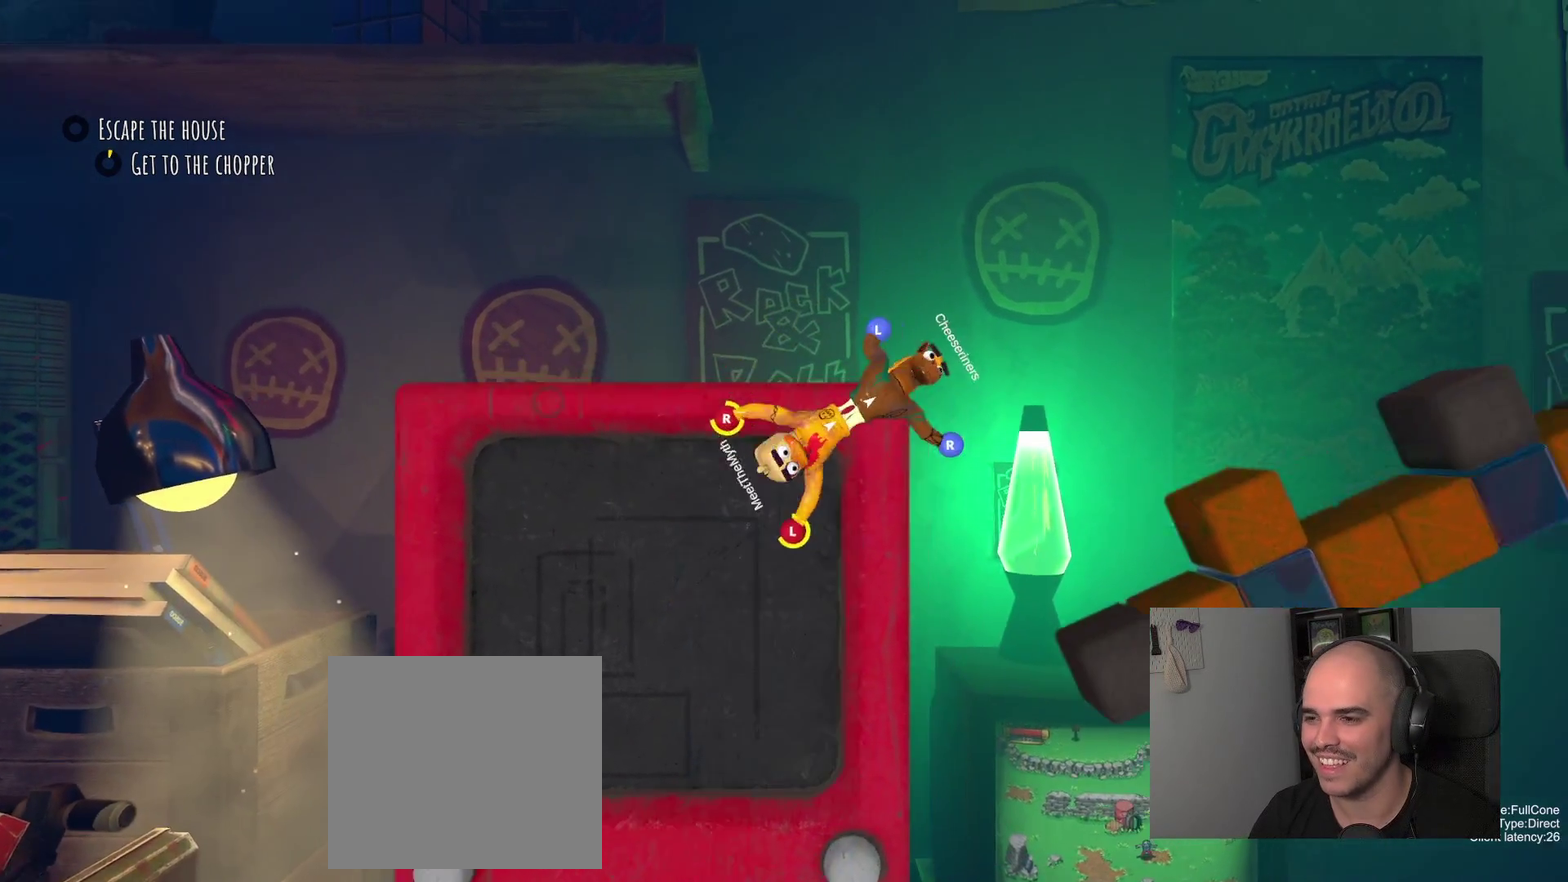
{"buttons": [], "left_stick": "up-right", "right_stick": "center", "events": []}
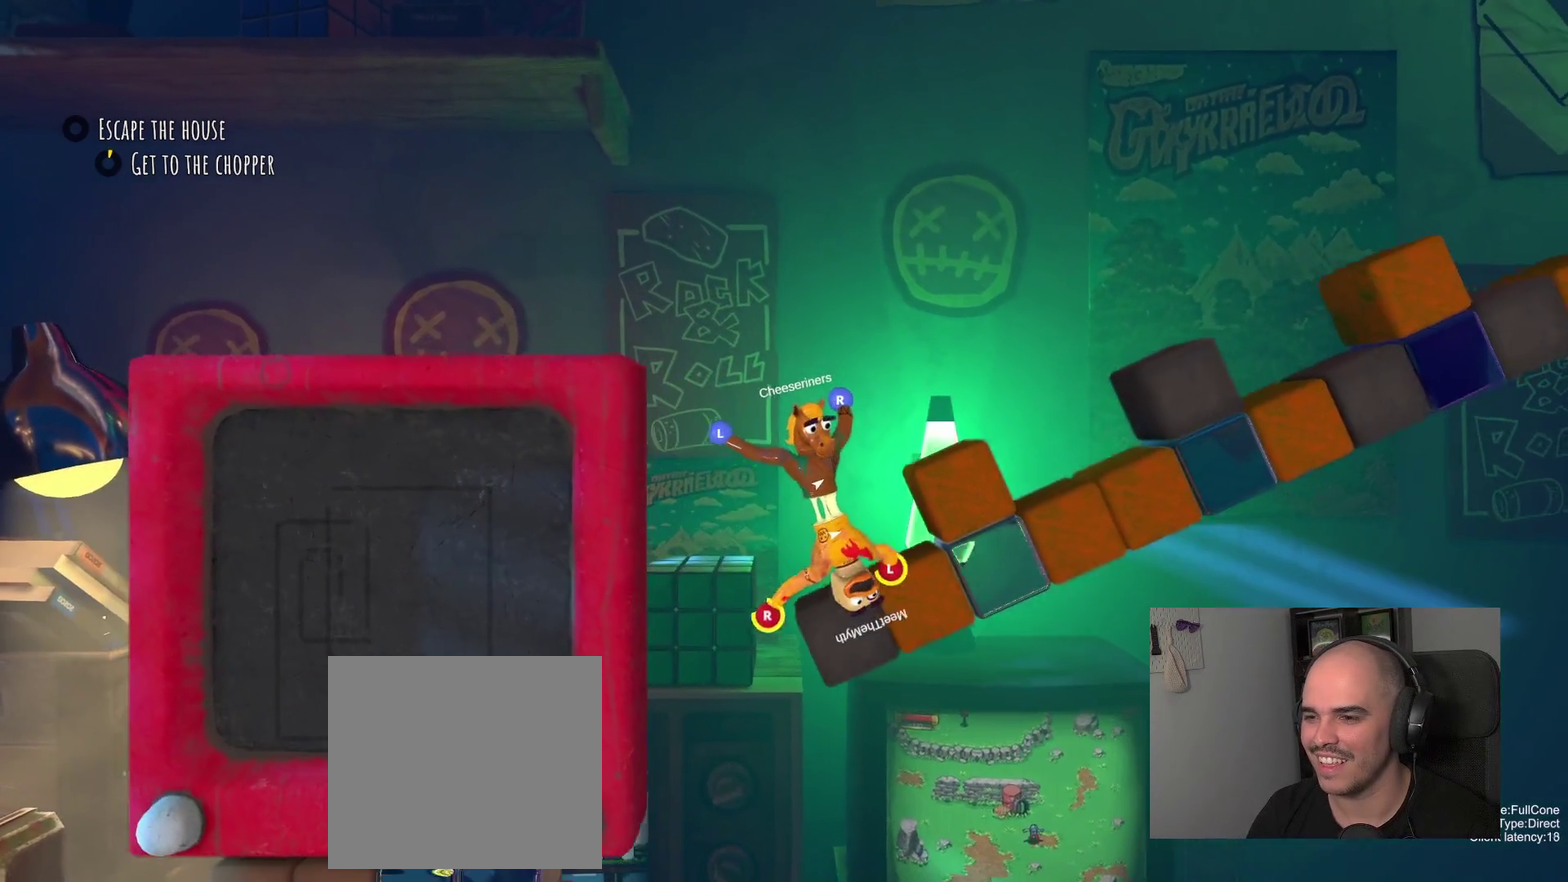
{"buttons": ["R2"], "left_stick": "up-right", "right_stick": "center", "events": [[133, "R2", "down"]]}
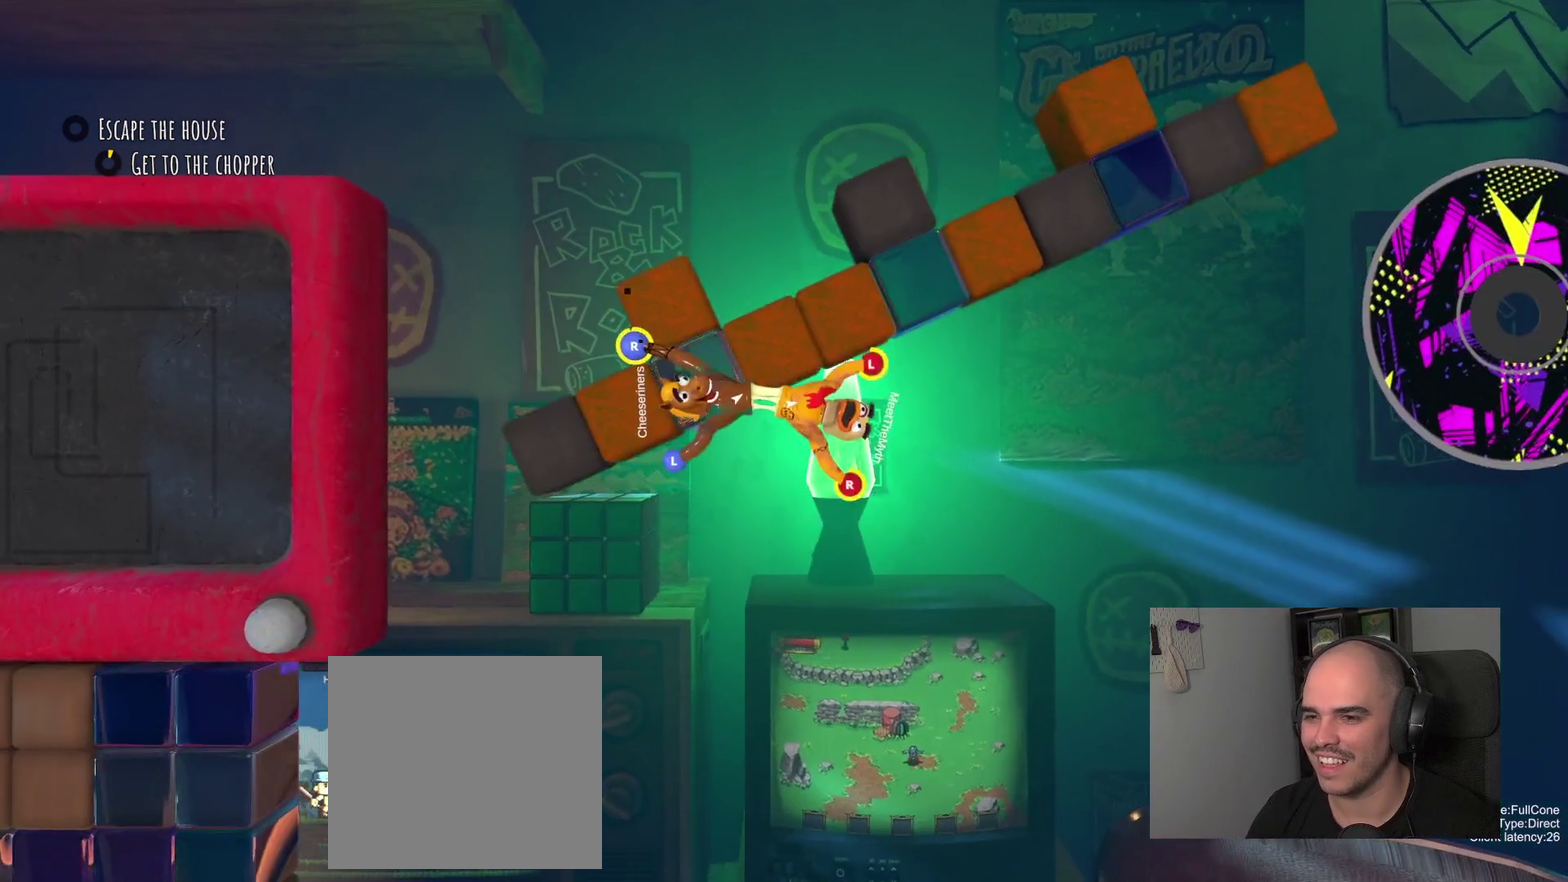
{"buttons": [], "left_stick": "up-right", "right_stick": "center", "events": [[67, "R2", "up"]]}
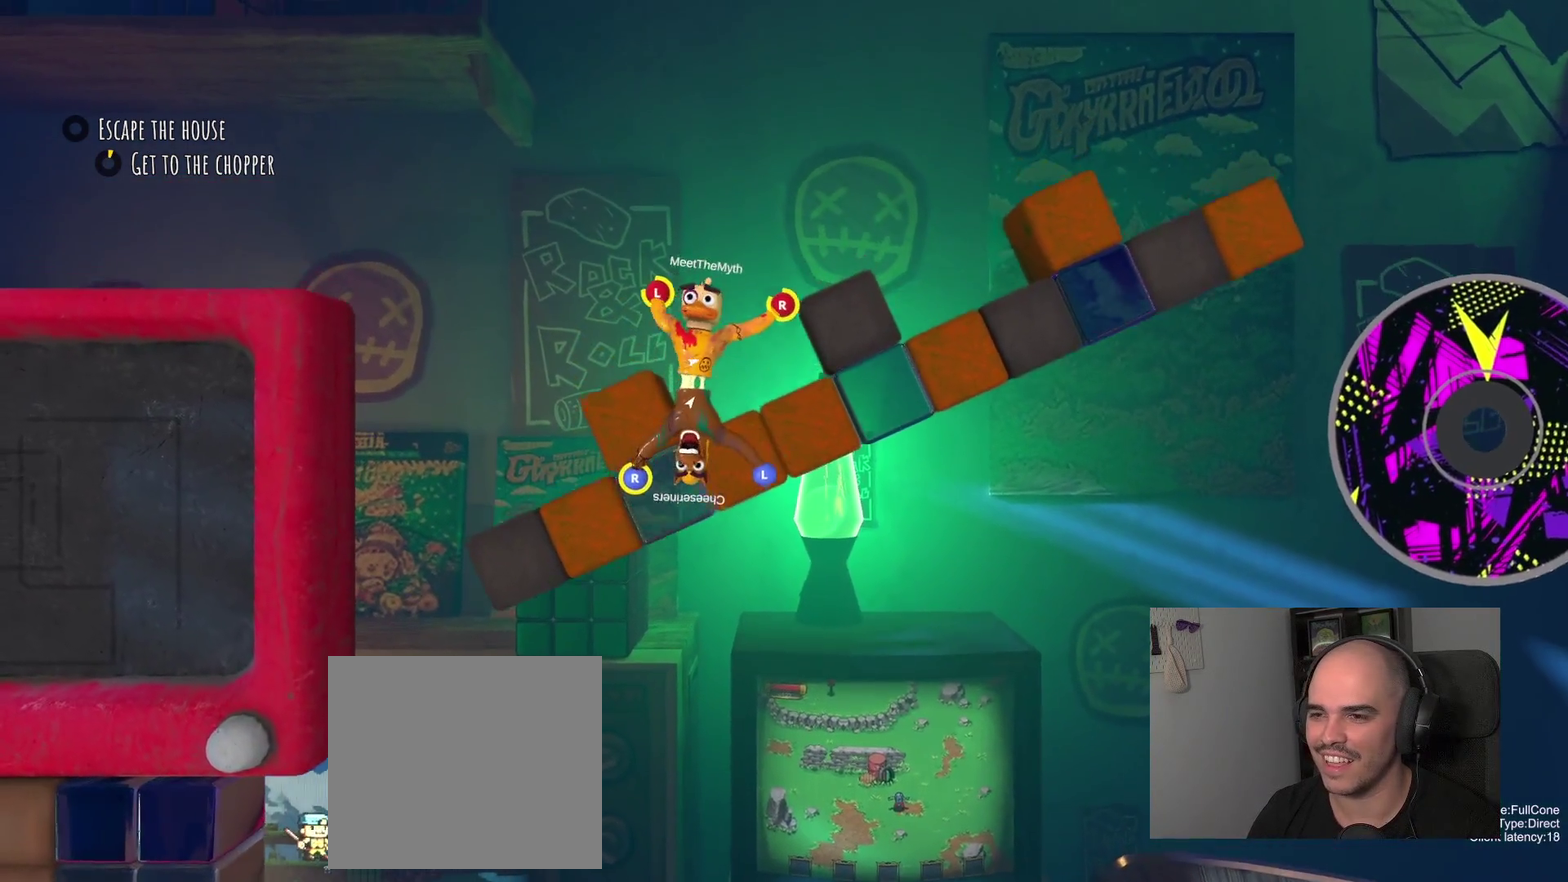
{"buttons": ["R2"], "left_stick": "up-right", "right_stick": "center", "events": [[300, "R2", "down"]]}
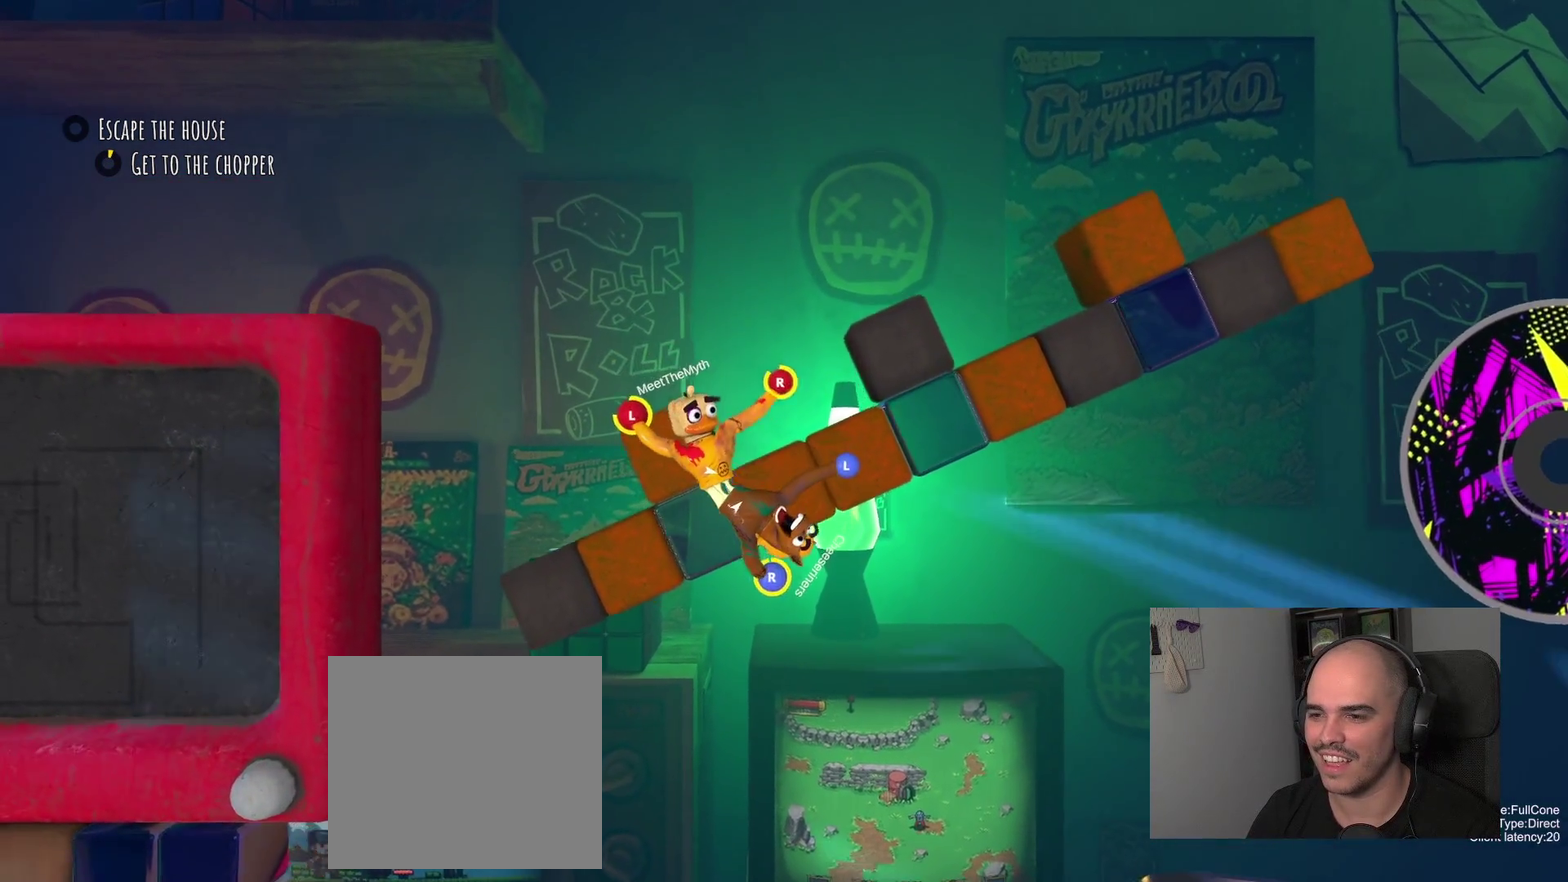
{"buttons": ["L2"], "left_stick": "up-right", "right_stick": "center", "events": [[67, "L2", "down"], [250, "R2", "up"]]}
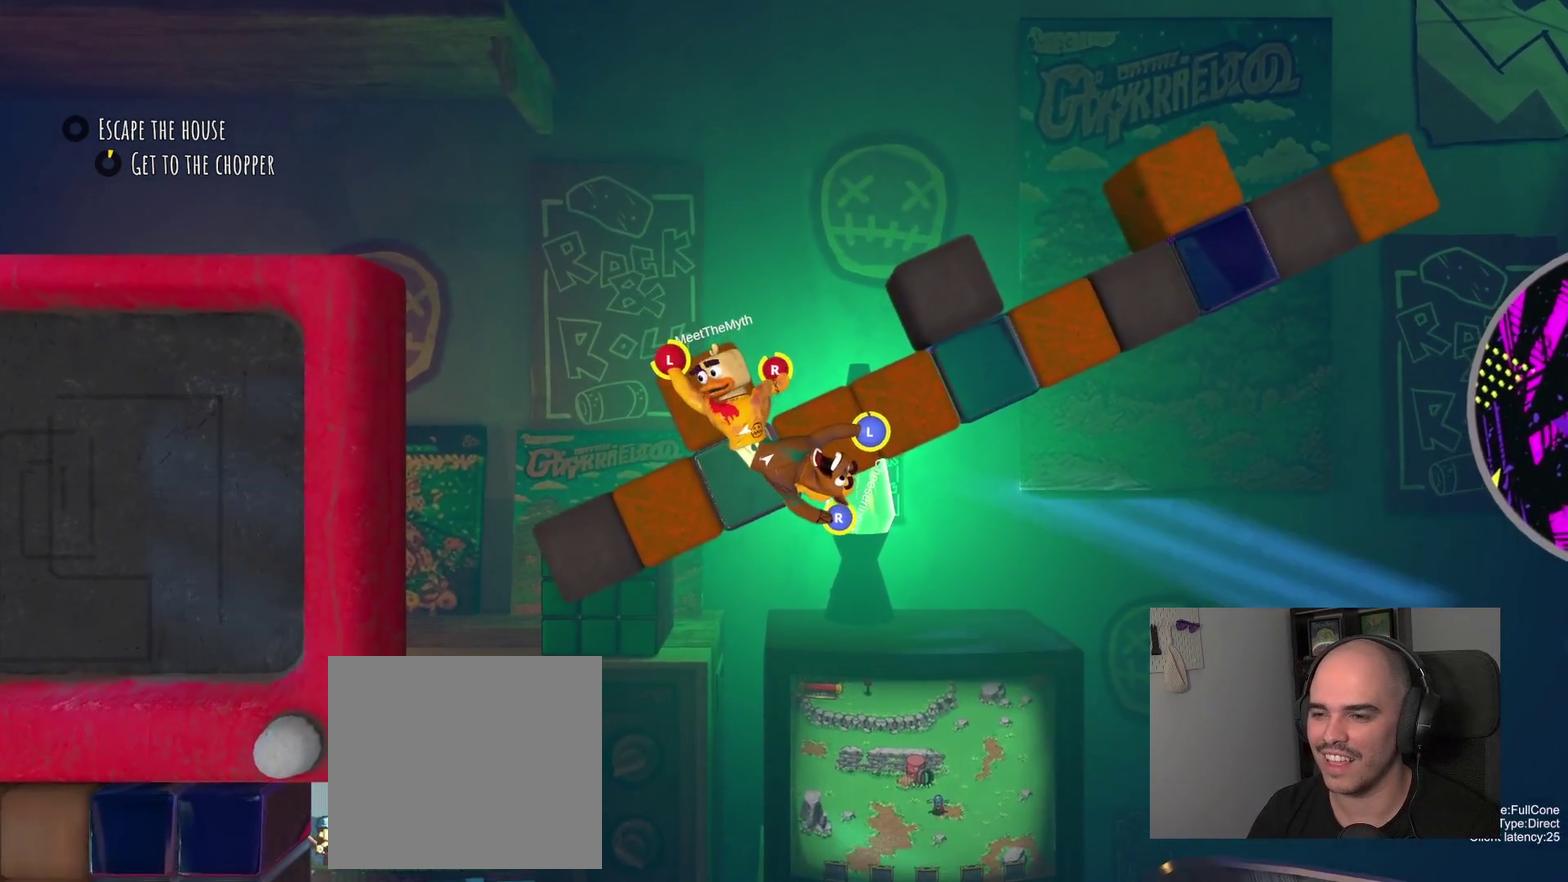
{"buttons": ["L2"], "left_stick": "down-right", "right_stick": "center", "events": [[200, "left_stick", "down-right"], [283, "left_stick", "down-left"], [367, "left_stick", "center"], [483, "left_stick", "down-right"]]}
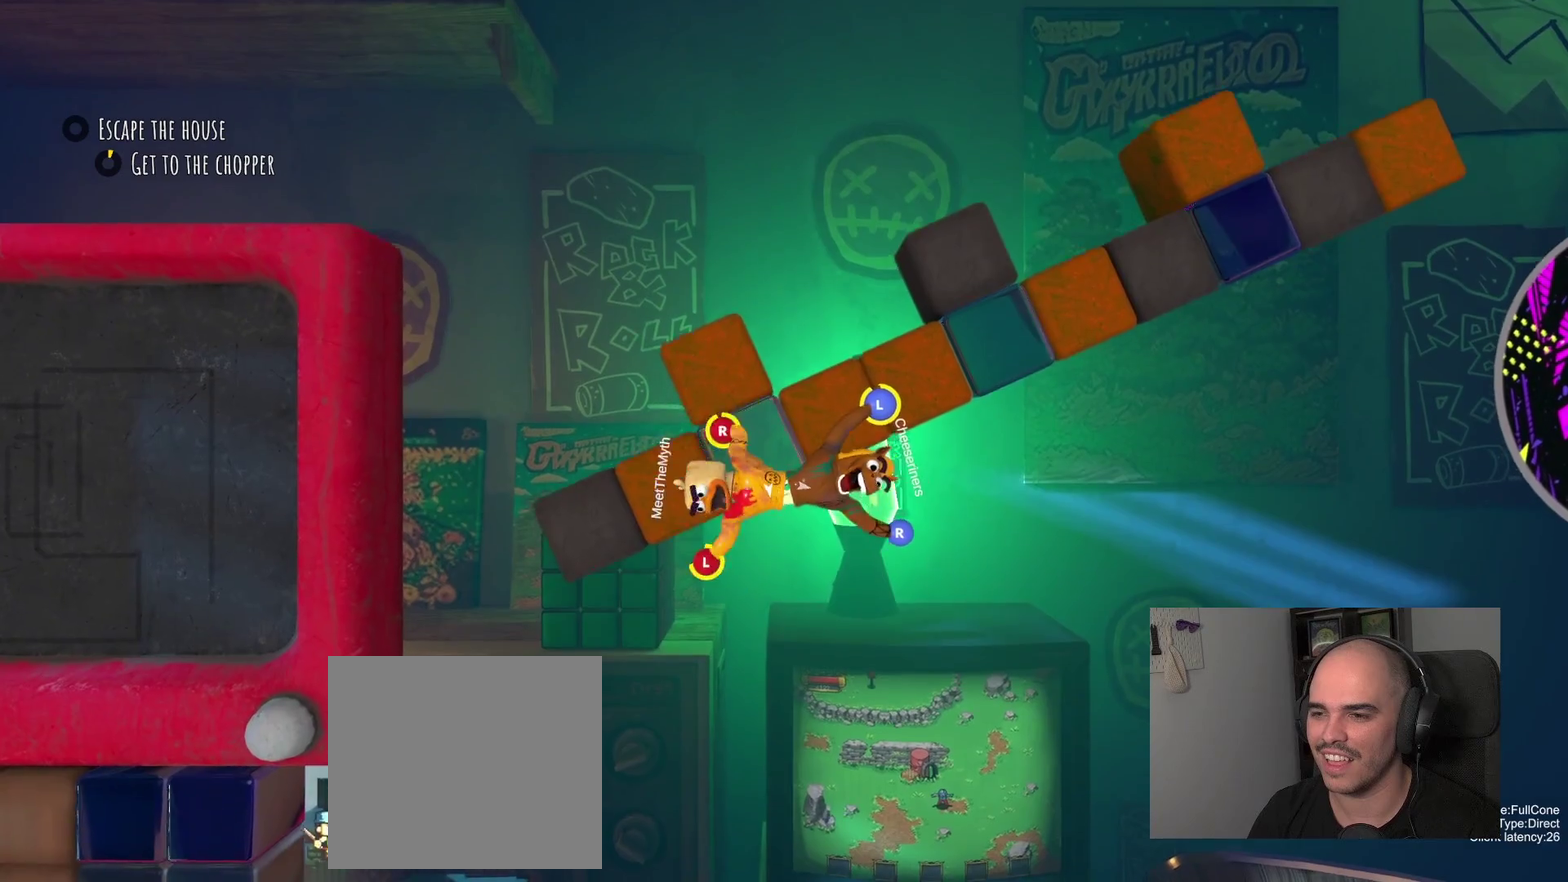
{"buttons": ["L2"], "left_stick": "up-right", "right_stick": "center", "events": [[17, "left_stick", "right"], [200, "left_stick", "up-right"]]}
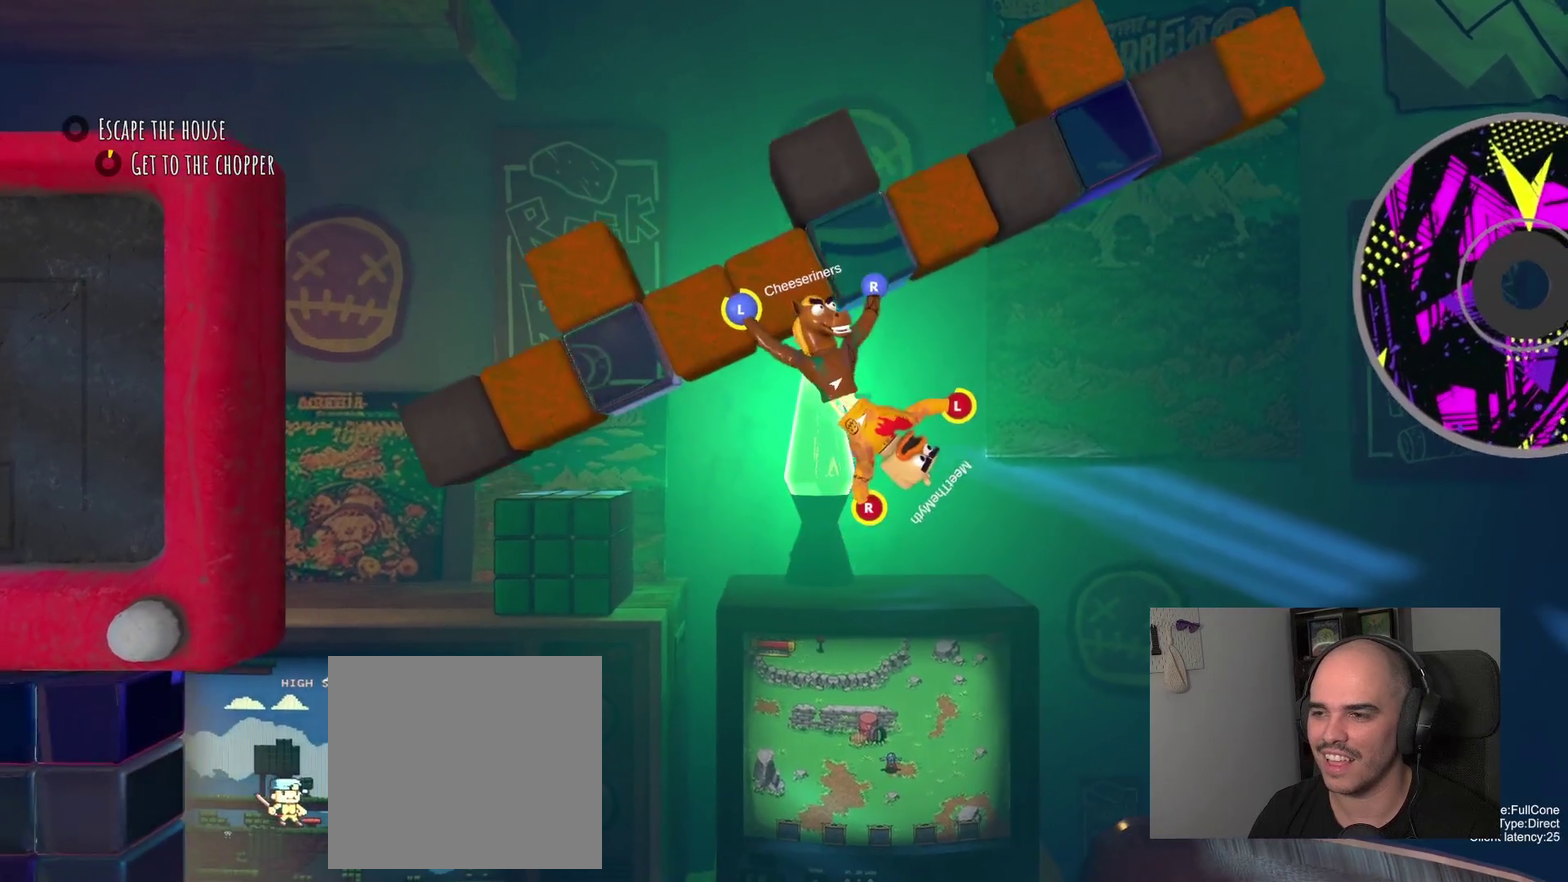
{"buttons": [], "left_stick": "center", "right_stick": "center", "events": [[100, "left_stick", "down-left"], [217, "L2", "up"], [333, "left_stick", "center"]]}
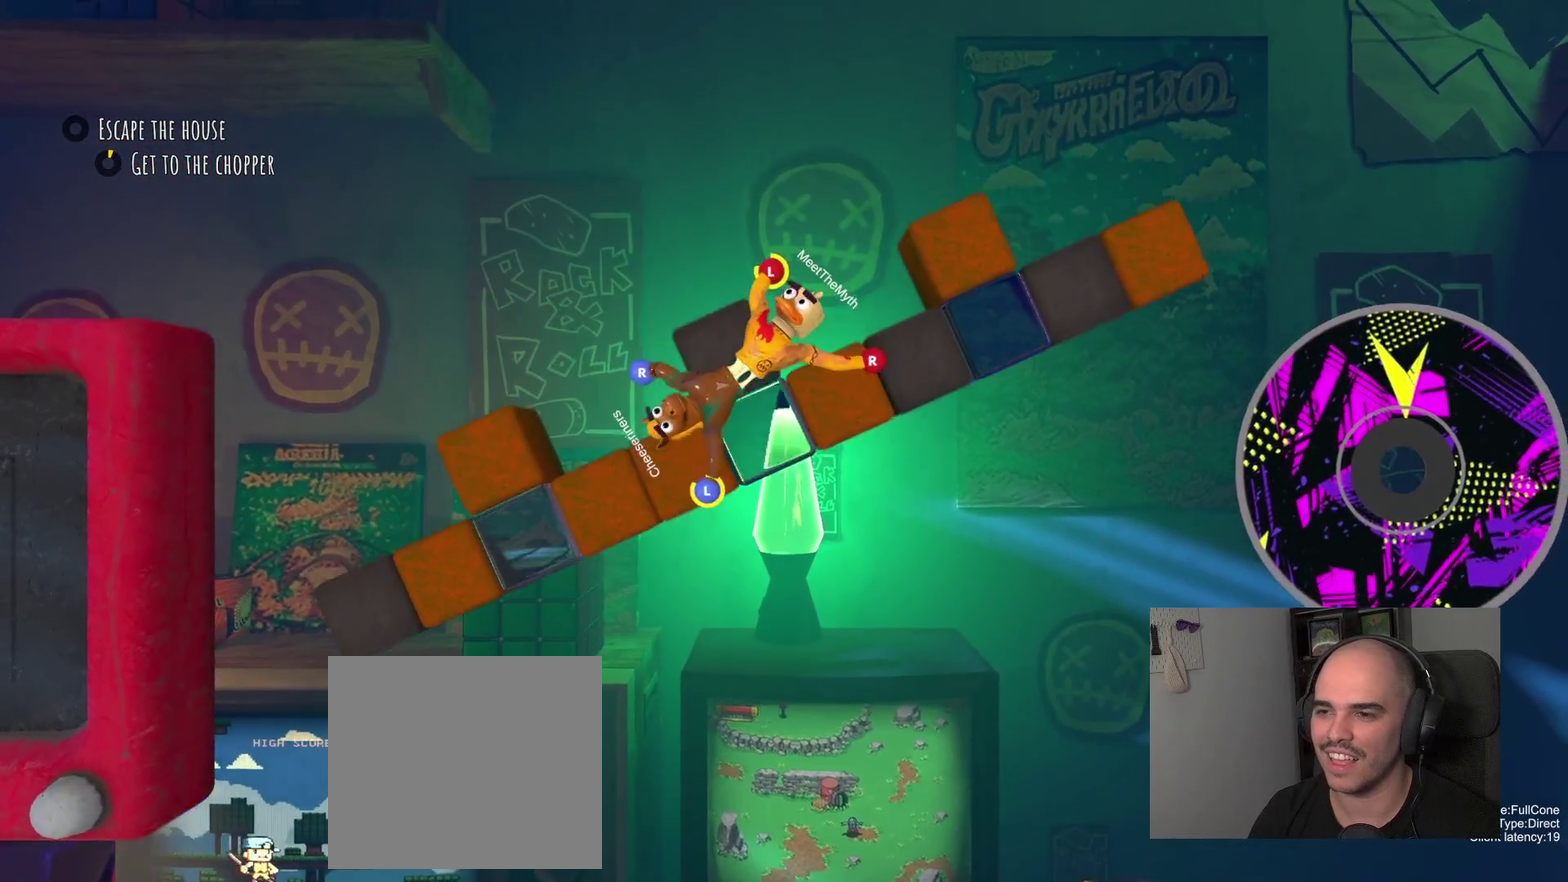
{"buttons": ["R2"], "left_stick": "center", "right_stick": "center", "events": [[67, "R2", "down"]]}
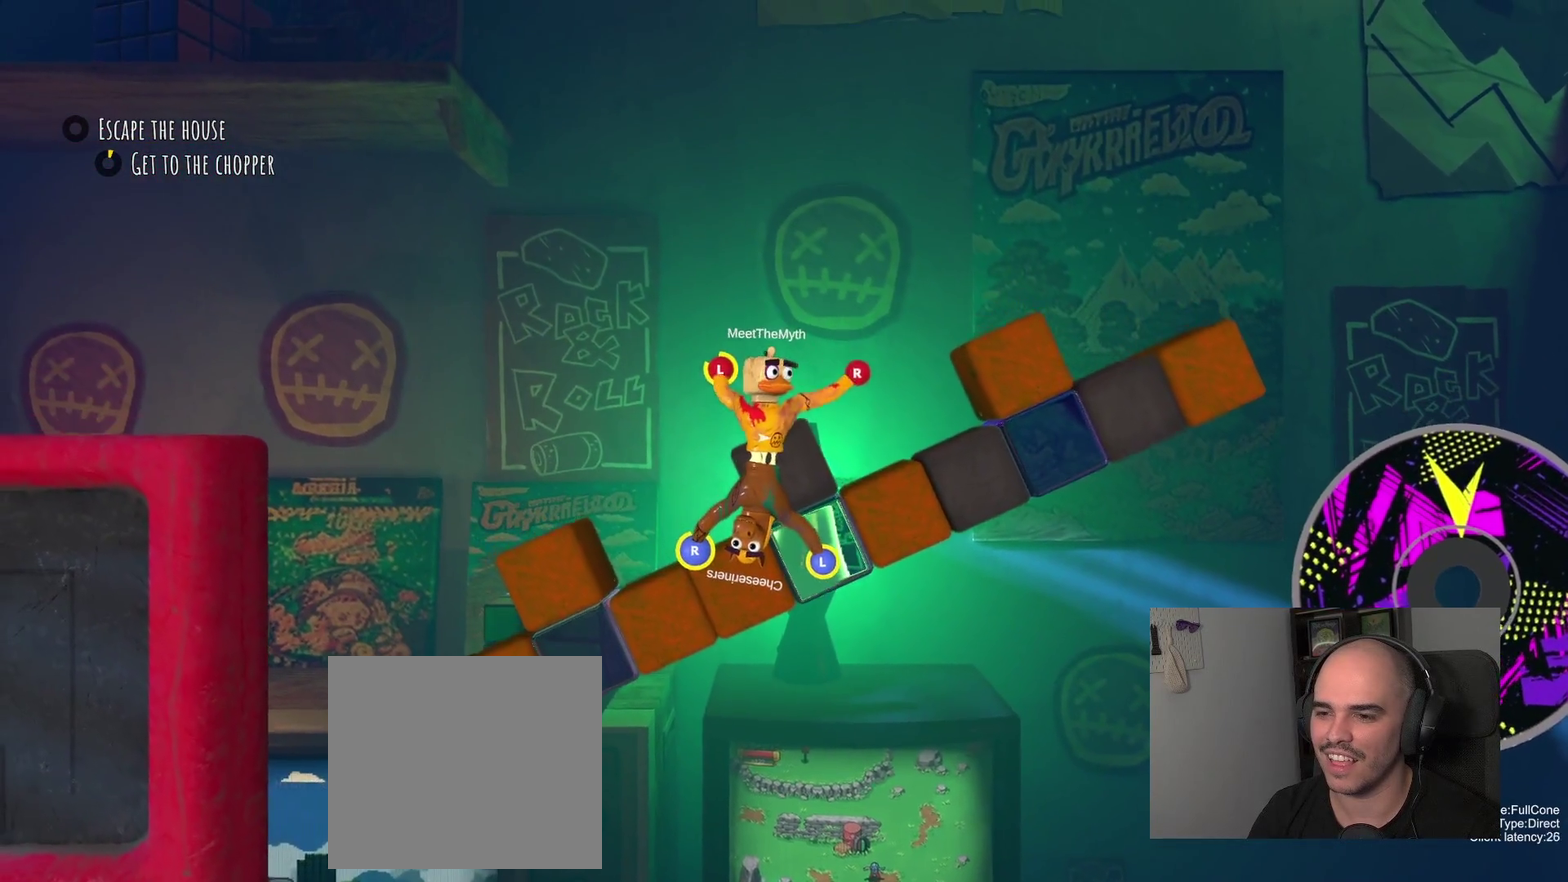
{"buttons": ["R2"], "left_stick": "center", "right_stick": "center", "events": []}
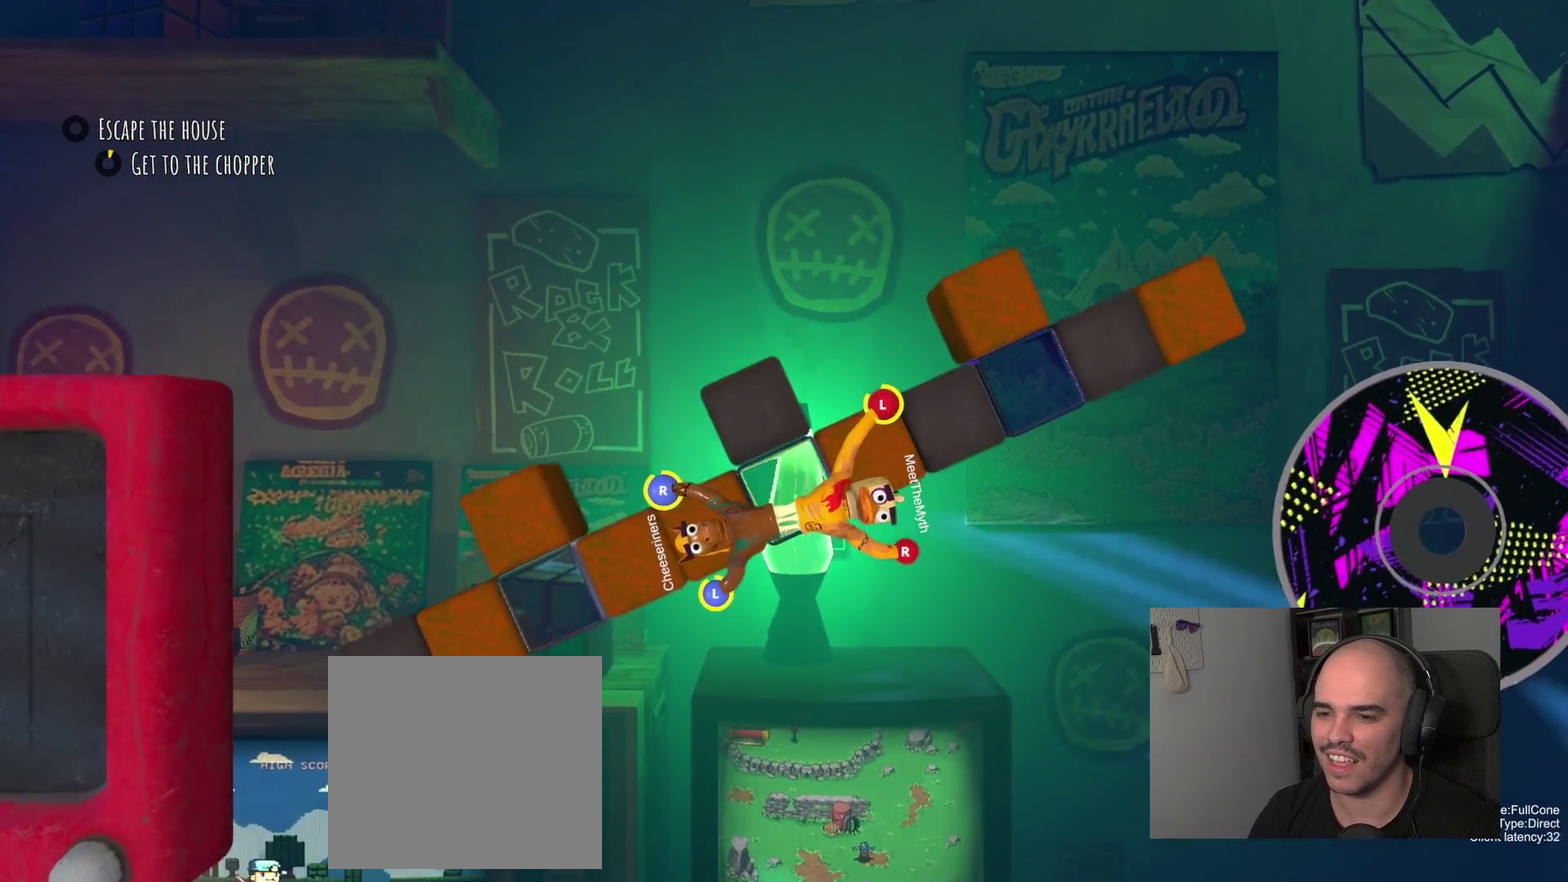
{"buttons": ["R2"], "left_stick": "center", "right_stick": "center", "events": []}
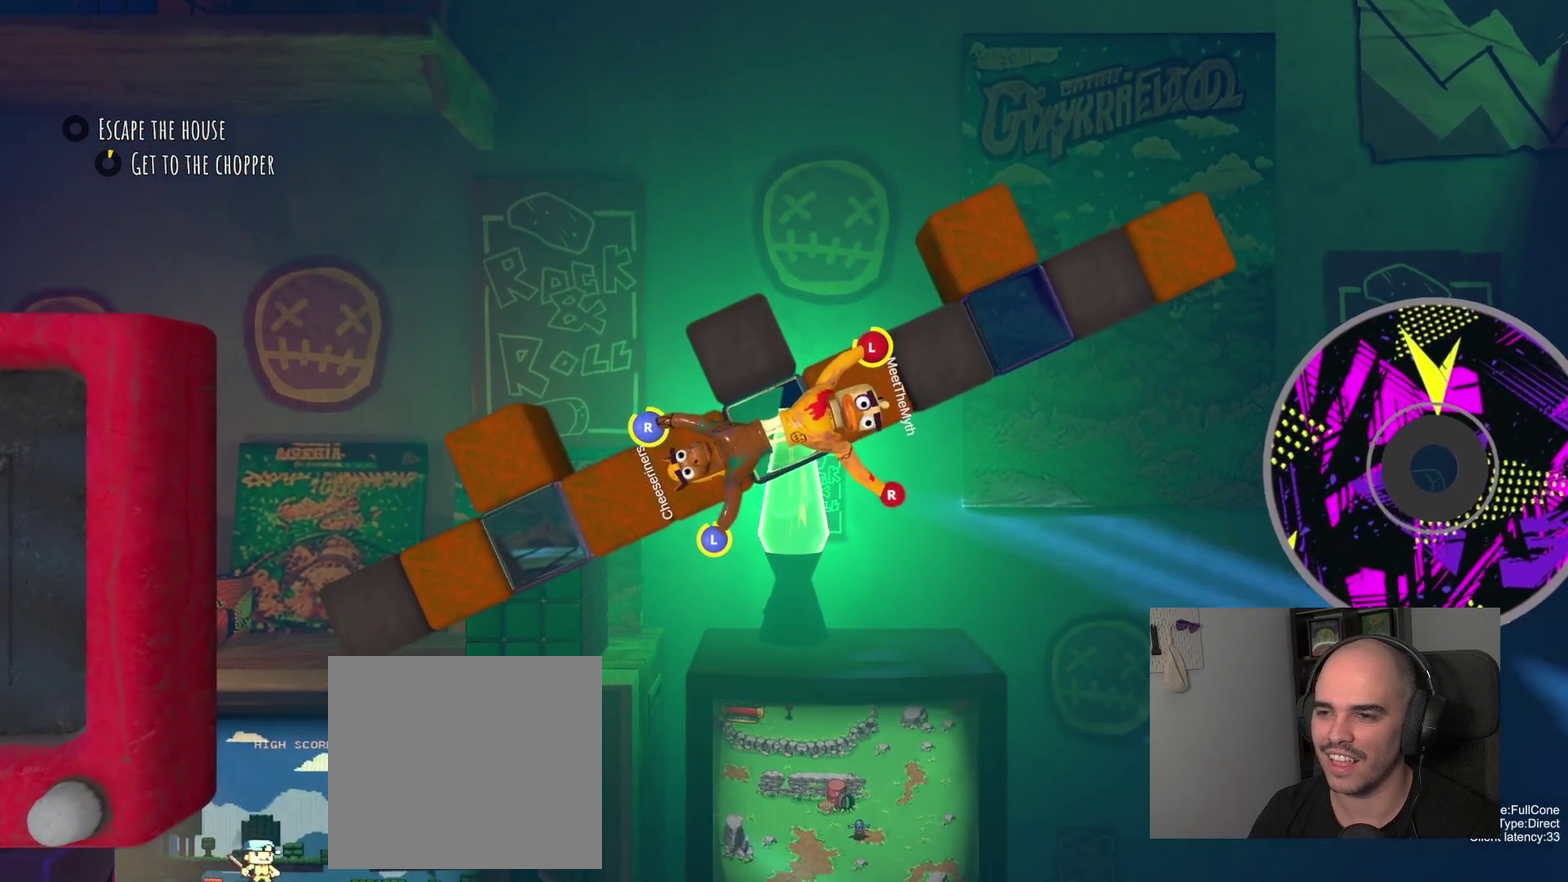
{"buttons": [], "left_stick": "right", "right_stick": "center", "events": [[17, "R2", "up"], [167, "left_stick", "down"], [383, "left_stick", "up-left"], [450, "left_stick", "right"]]}
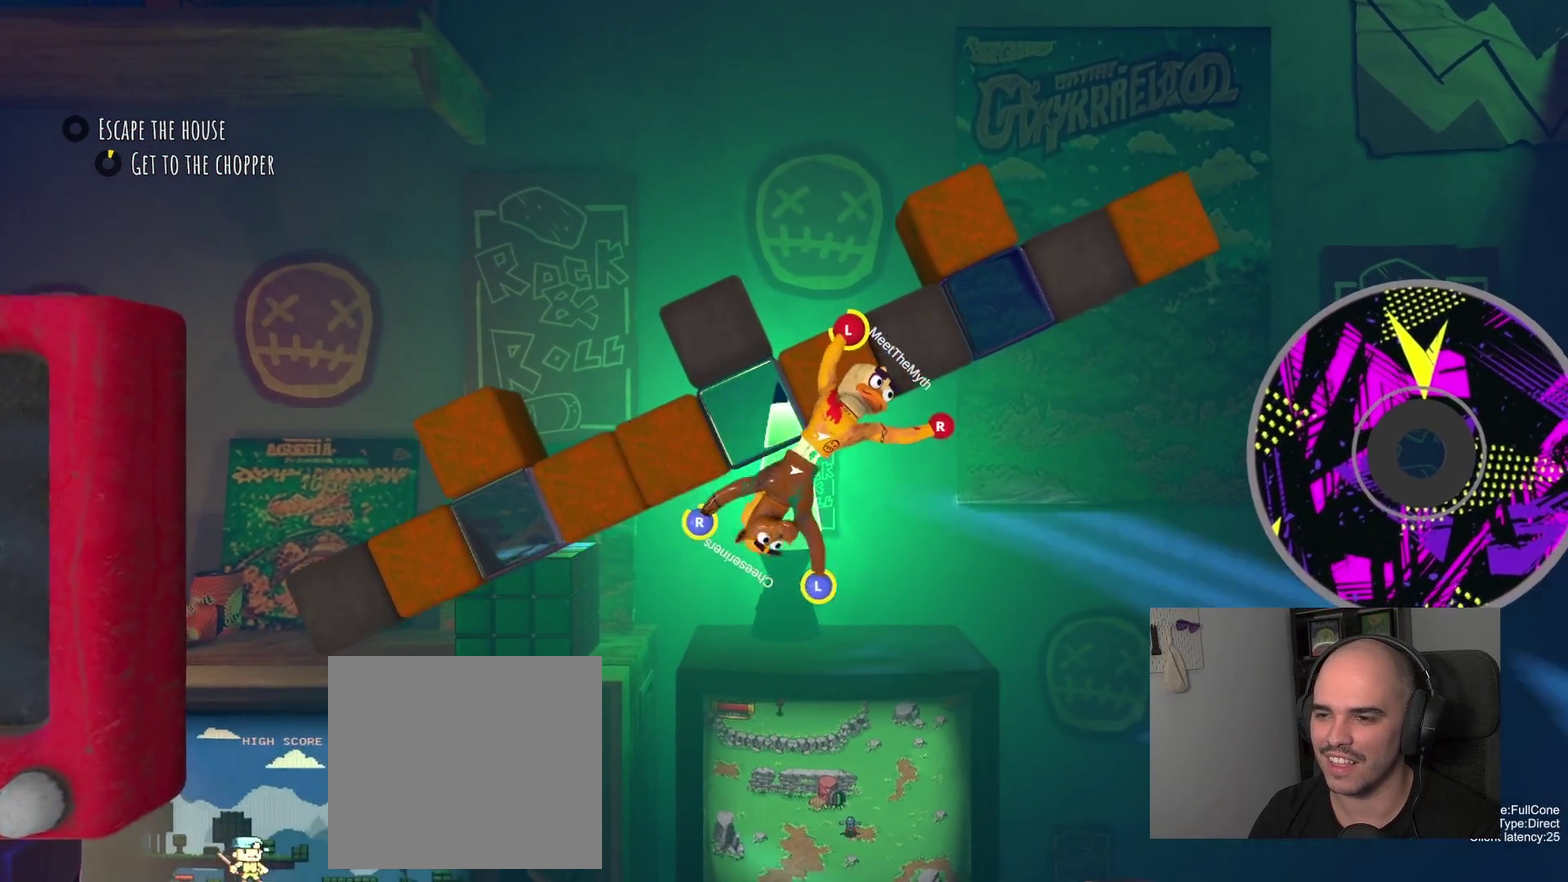
{"buttons": [], "left_stick": "up-right", "right_stick": "center", "events": [[33, "left_stick", "up-right"]]}
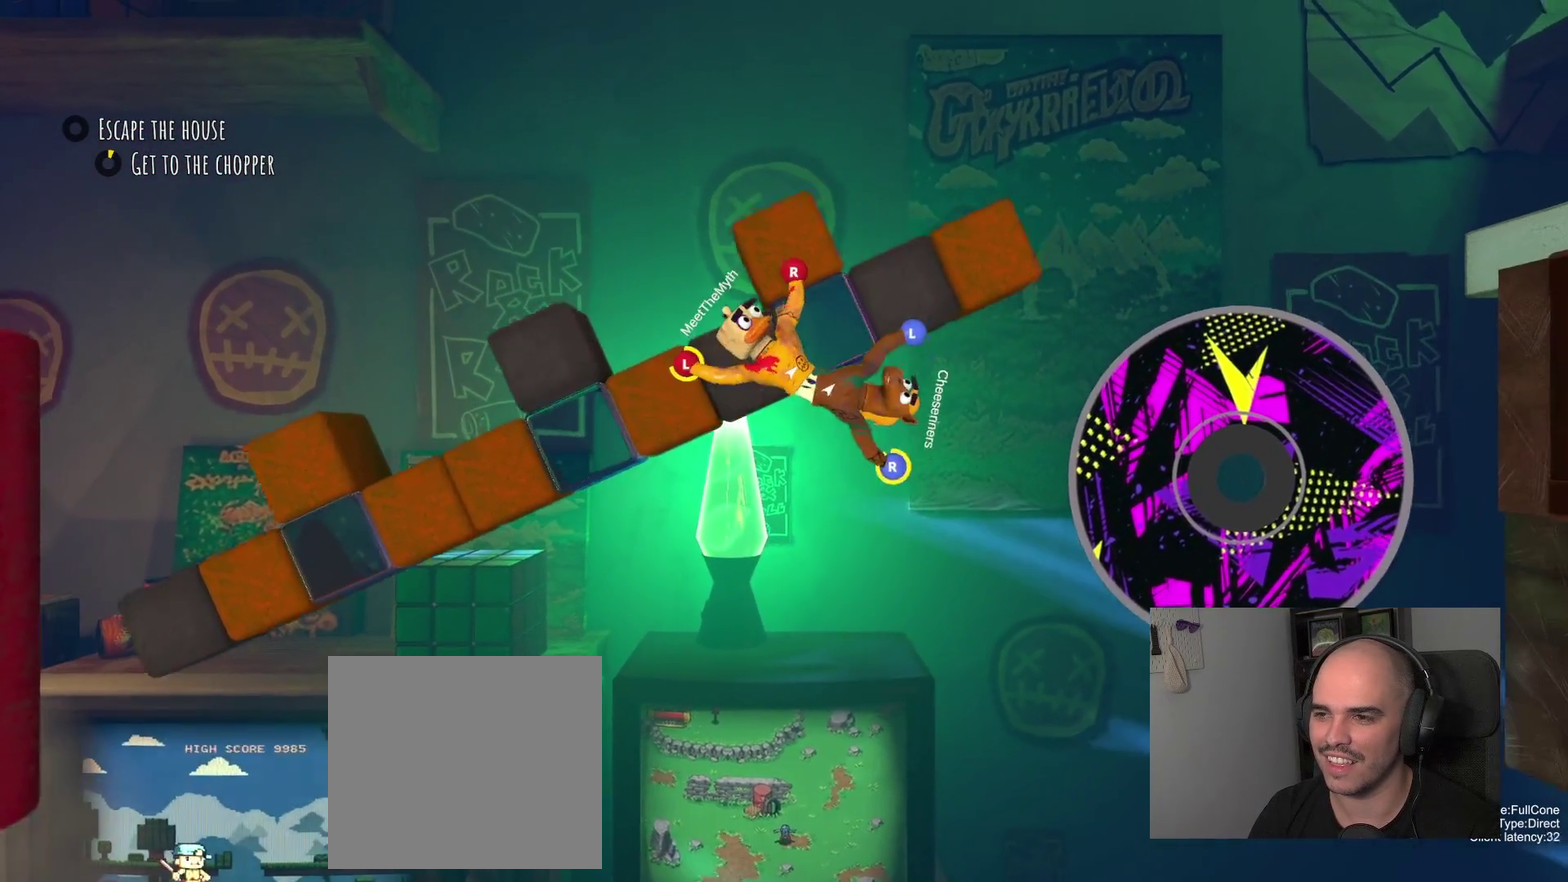
{"buttons": ["R2"], "left_stick": "up", "right_stick": "center", "events": [[317, "left_stick", "down-left"], [400, "left_stick", "up"], [417, "R2", "down"]]}
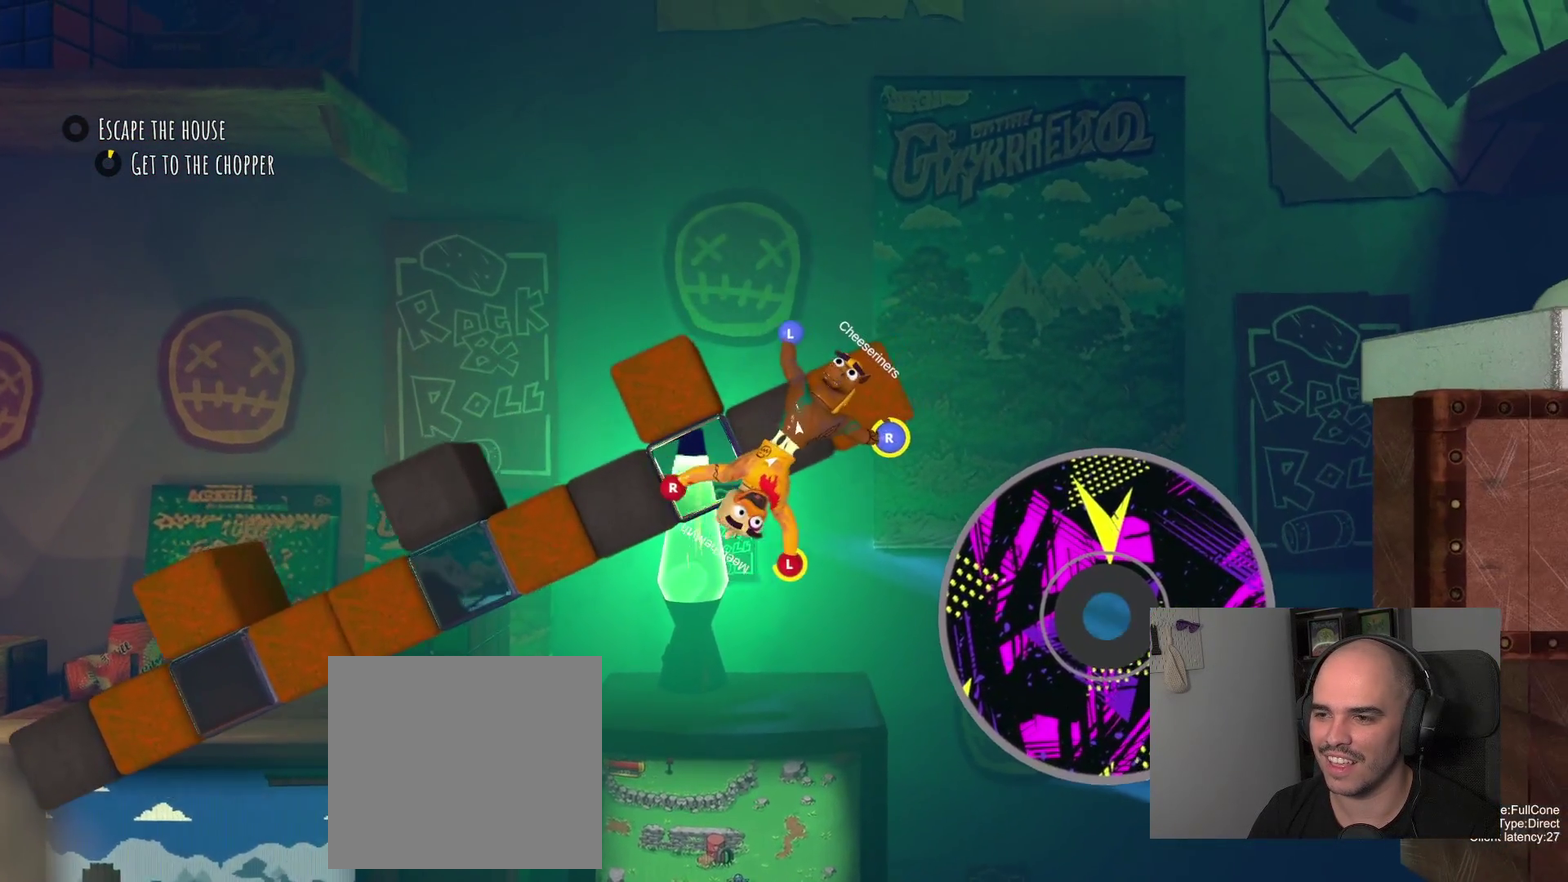
{"buttons": [], "left_stick": "up-right", "right_stick": "center", "events": [[300, "left_stick", "right"], [400, "R2", "up"], [483, "left_stick", "up-right"]]}
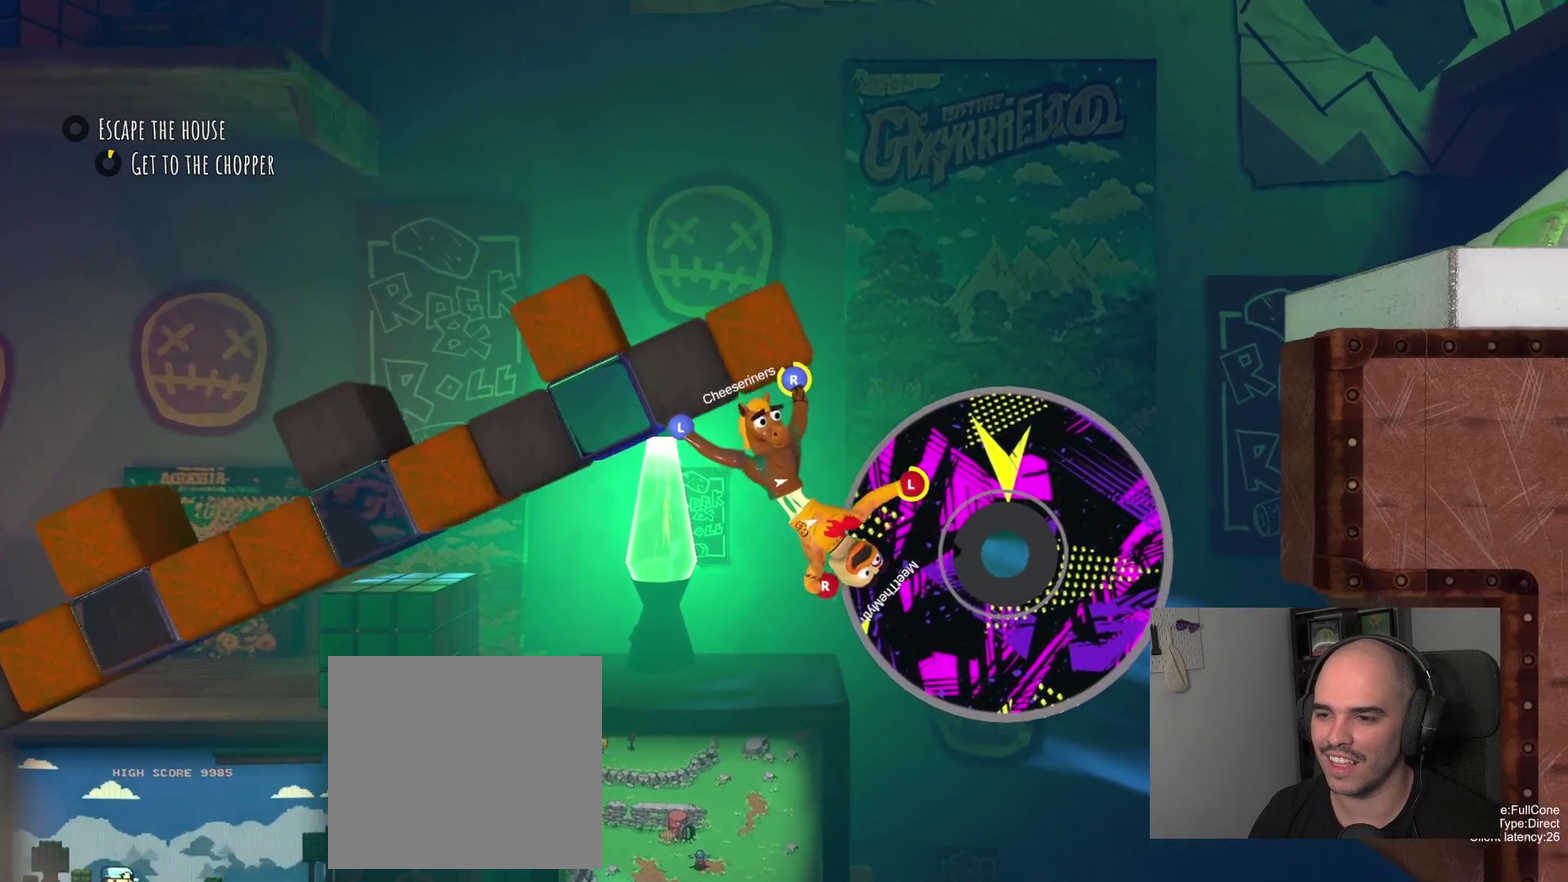
{"buttons": ["R2"], "left_stick": "up-right", "right_stick": "center", "events": [[400, "R2", "down"]]}
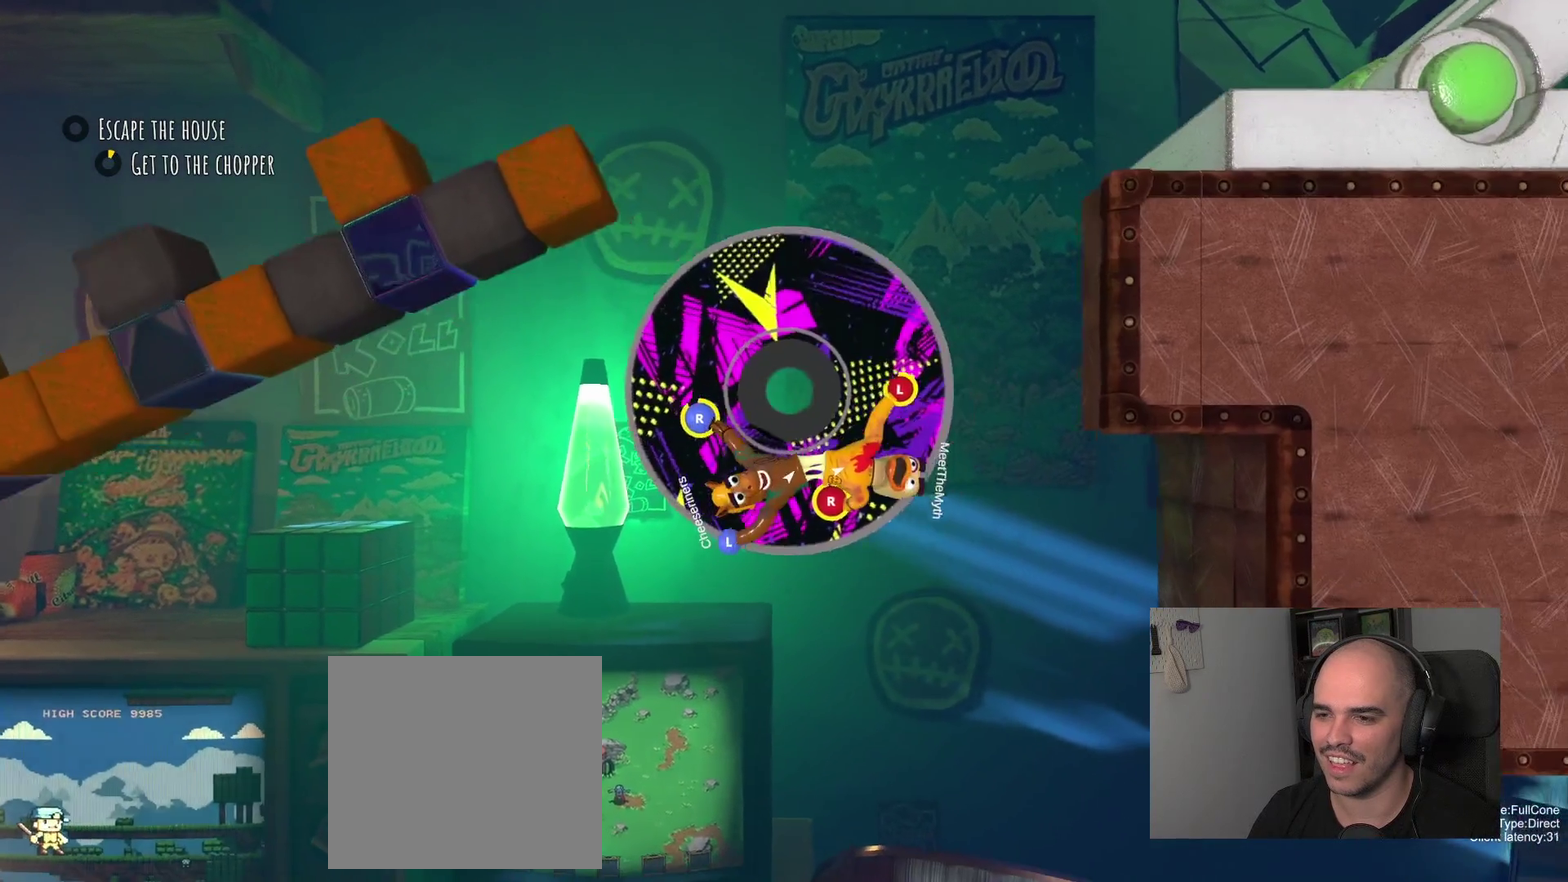
{"buttons": ["R2"], "left_stick": "up-right", "right_stick": "center"}
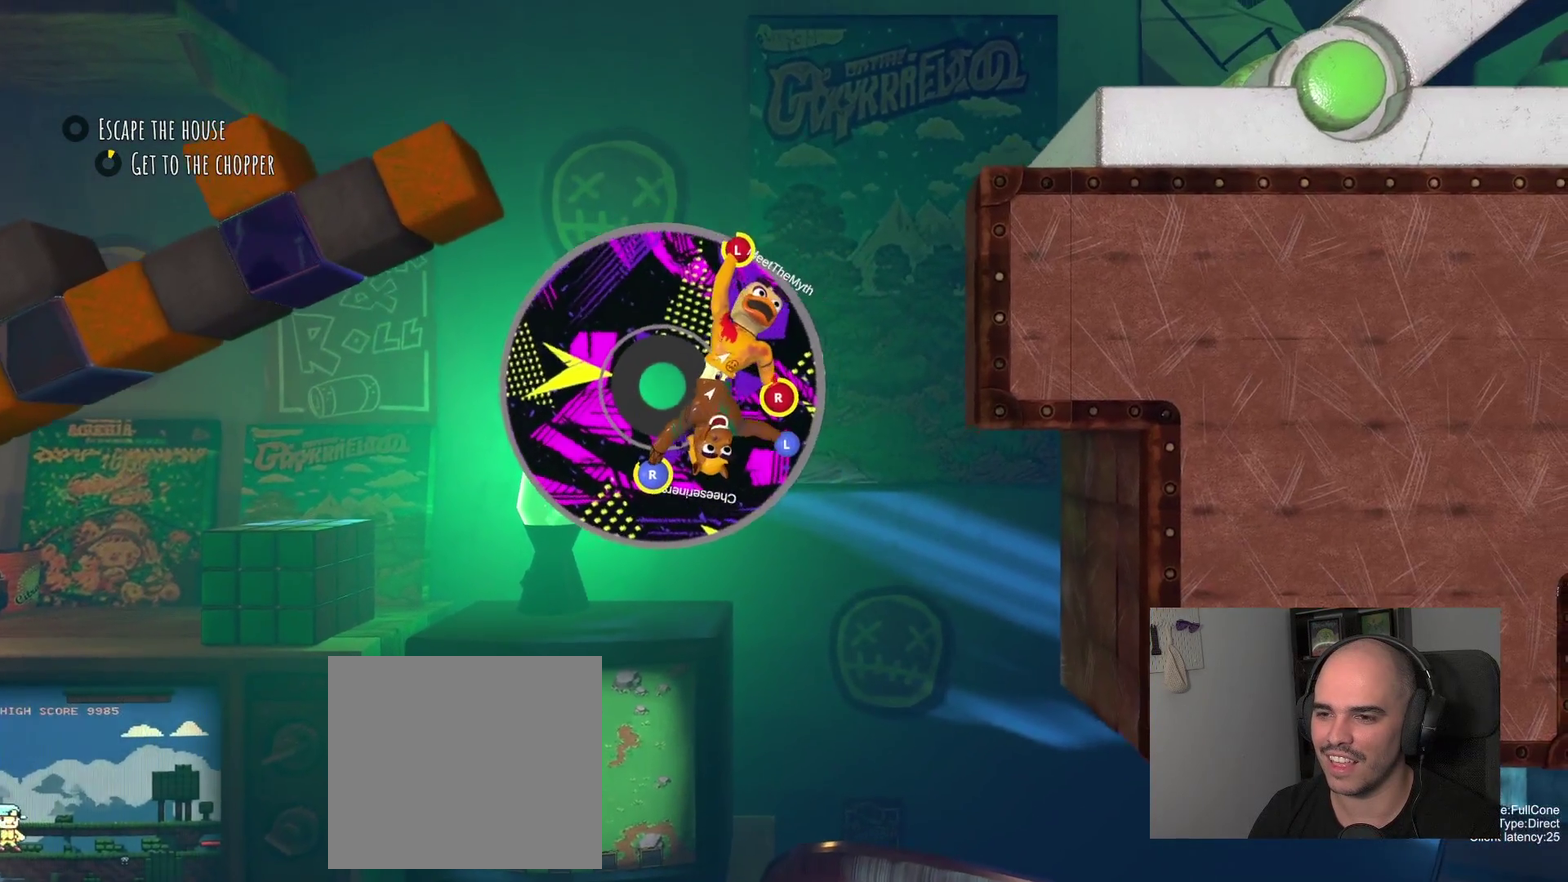
{"buttons": ["R2"], "left_stick": "down-left", "right_stick": "center", "events": [[183, "left_stick", "up-left"], [350, "left_stick", "down-left"]]}
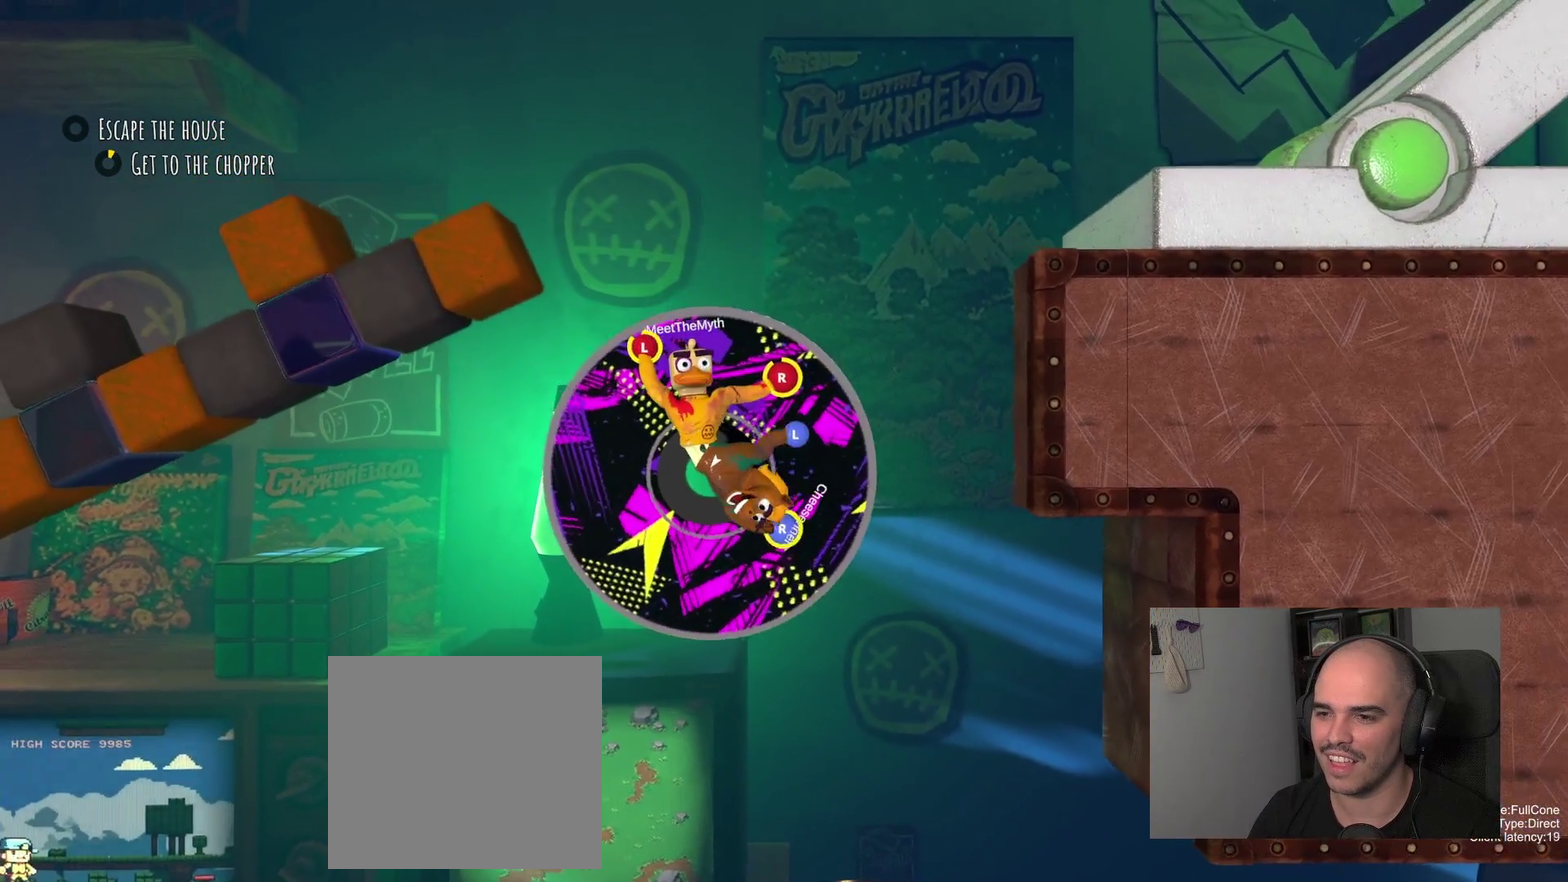
{"buttons": ["R2"], "left_stick": "down", "right_stick": "center", "events": [[33, "left_stick", "down"], [150, "left_stick", "down-right"], [283, "left_stick", "down"], [383, "left_stick", "down-left"], [450, "left_stick", "down"]]}
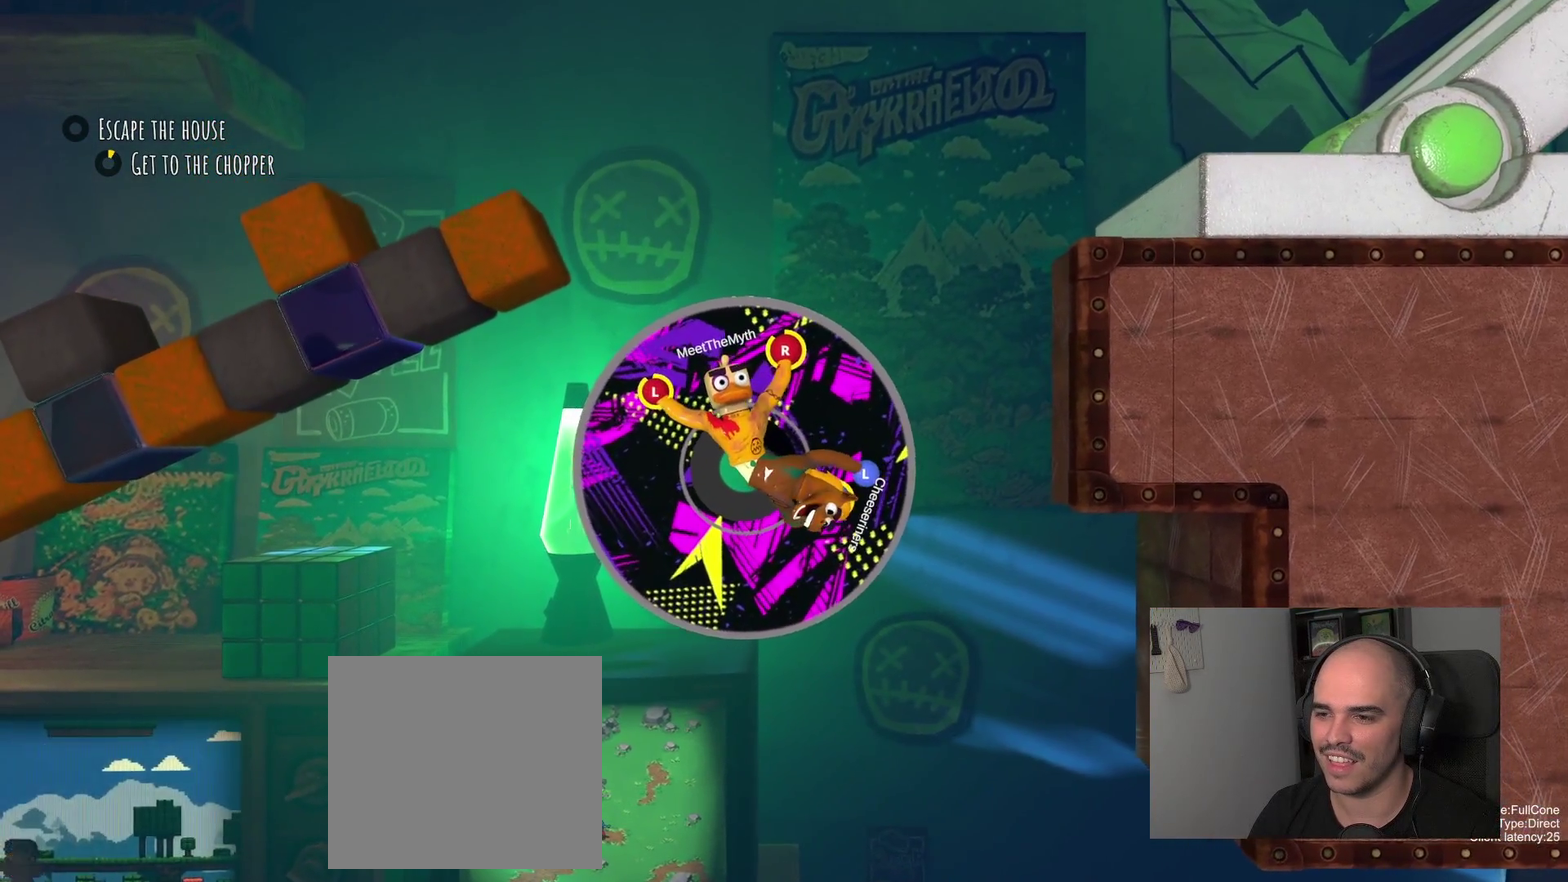
{"buttons": ["R2"], "left_stick": "down", "right_stick": "center", "events": [[117, "left_stick", "down-left"], [283, "left_stick", "down-right"], [500, "left_stick", "down"]]}